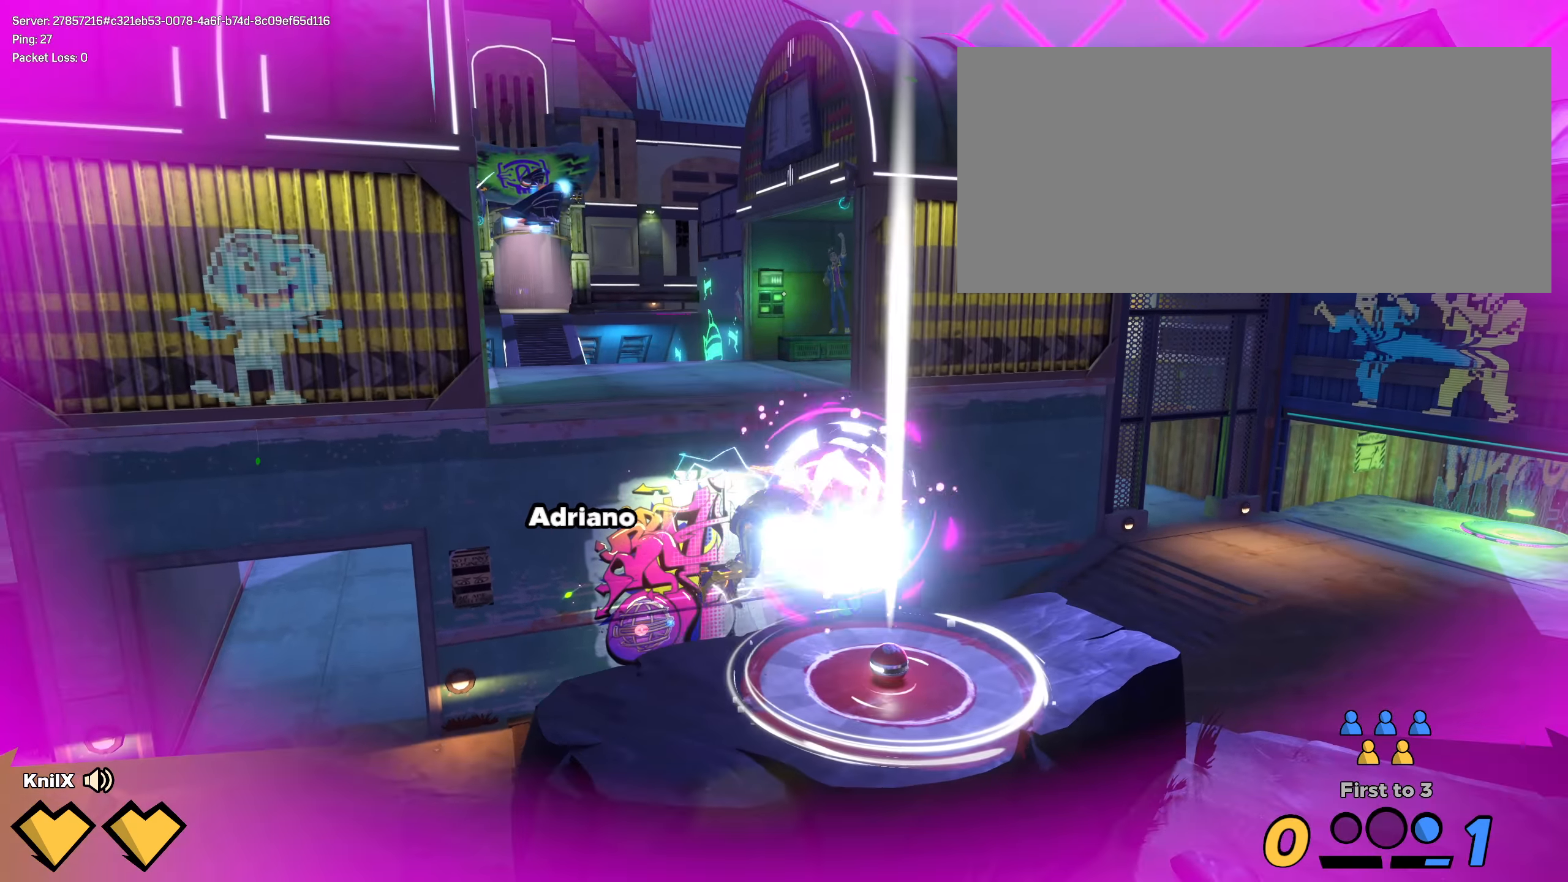
Gameplay with keyboard and mouse; each line is a JSON object with the keys and mouse buttons held at the frame after it. "events" lists presses ("down") and releases ("up") of "a", "alt", "ctrl", "d", "e", "f", "q", "r", "s", "shift", "space", "w", "mouse_left", "mouse_wheel", "mouse_right", "mouse_mb4" and "mouse_mb5" between this image and that frame as [ms after this image, input, new state], when the widget could be followed in between. "mouse_left", "mouse_wheel", "mouse_right", "mouse_mb4", "mouse_mb5" = the "left", "wheel", "right", "mb4", "mb5" buttons of the "mouse" list. No other keys are recorded. "wheel" means that the mouse wheel is clicked or scrolled. Mouse movement is not recorded.
{"keys": ["shift", "w"], "mouse": [], "events": [[458, "w", "down"], [491, "shift", "down"]]}
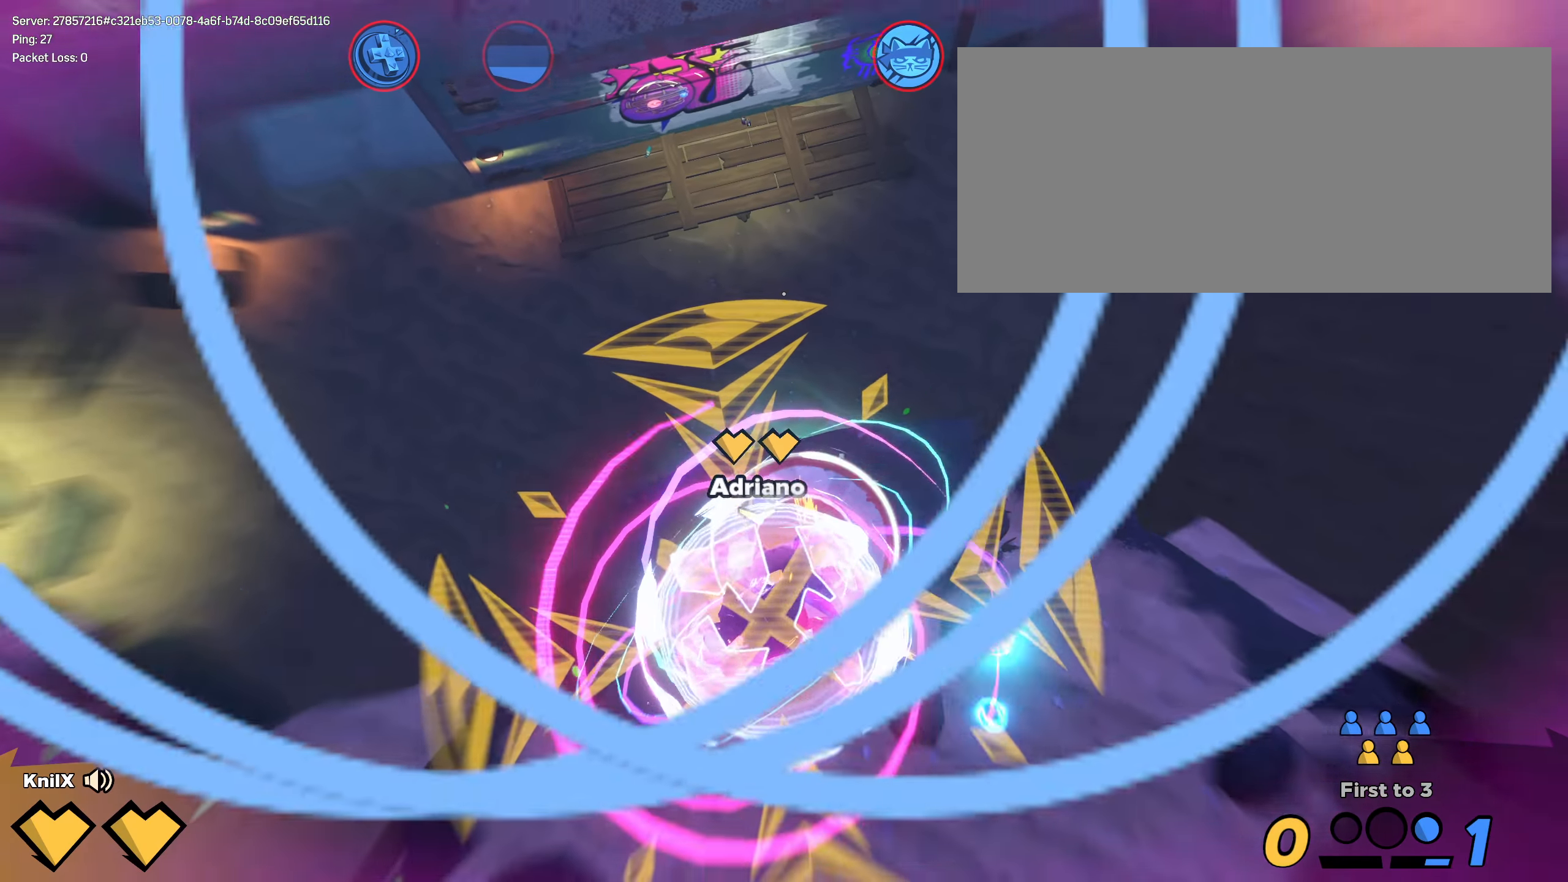
{"keys": ["shift", "w"], "mouse": [], "events": []}
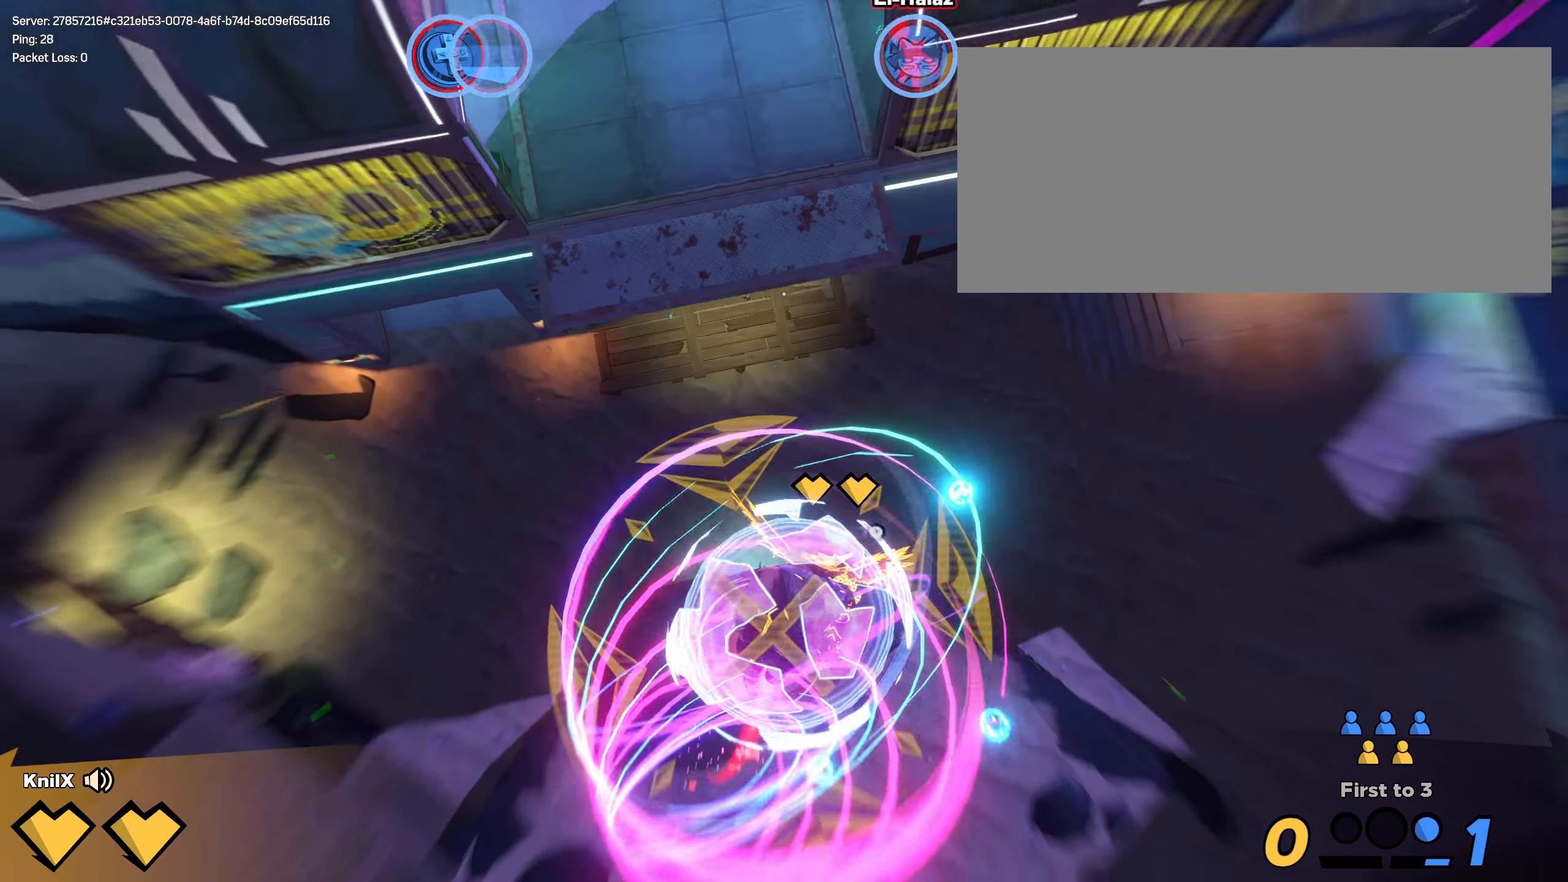
{"keys": ["d", "shift", "w"], "mouse": [], "events": [[400, "shift", "up"], [450, "d", "down"], [491, "shift", "down"]]}
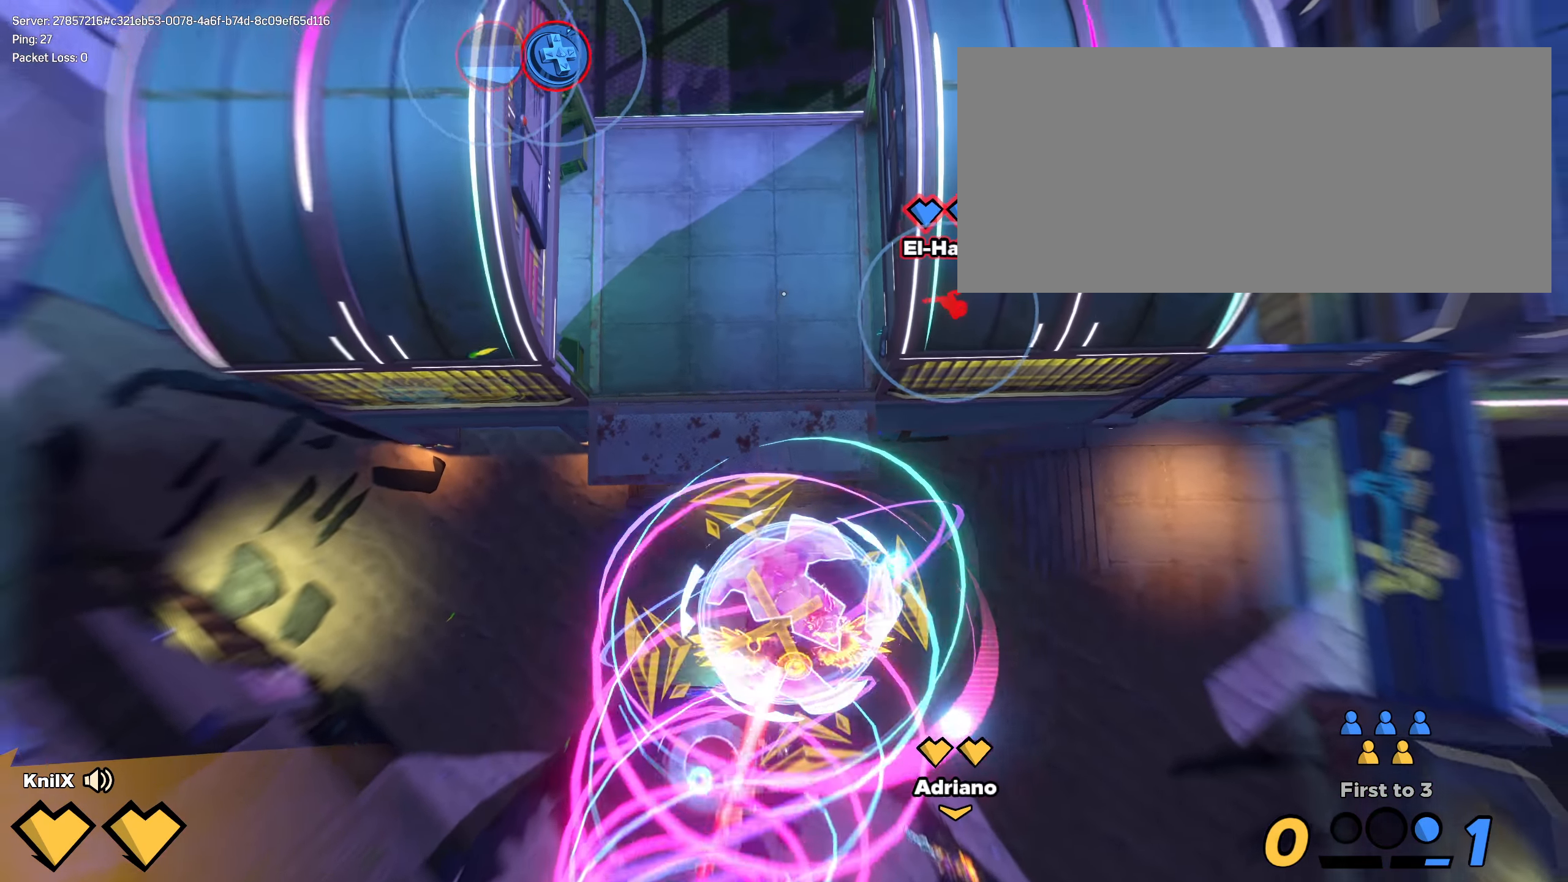
{"keys": ["a", "shift", "w"], "mouse": [], "events": [[316, "d", "up"], [433, "a", "down"]]}
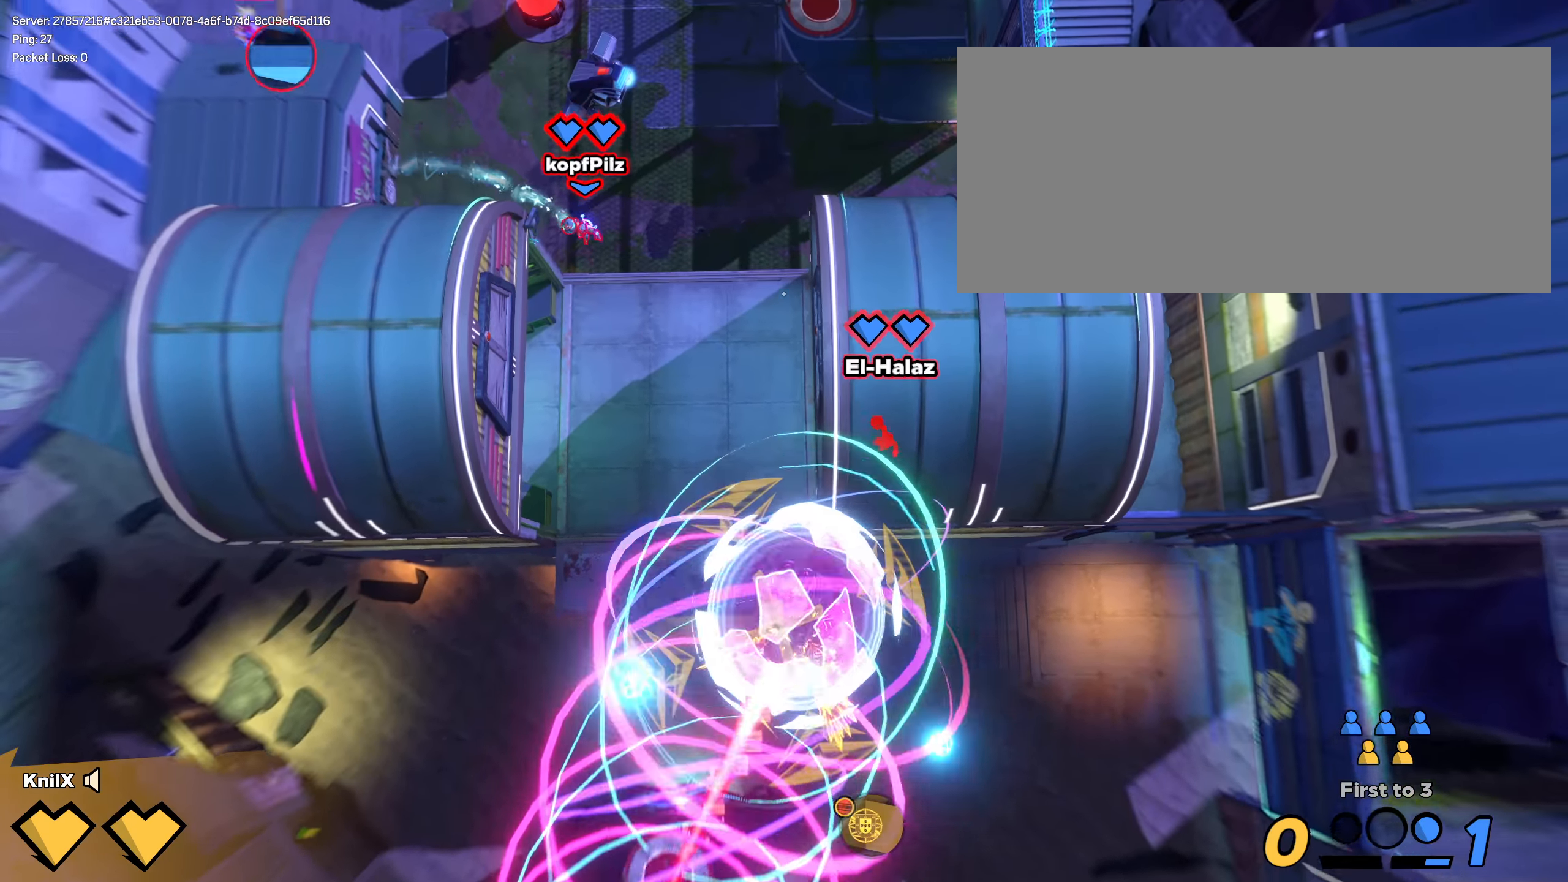
{"keys": ["a", "s", "shift"], "mouse": [], "events": [[133, "w", "up"], [225, "s", "down"]]}
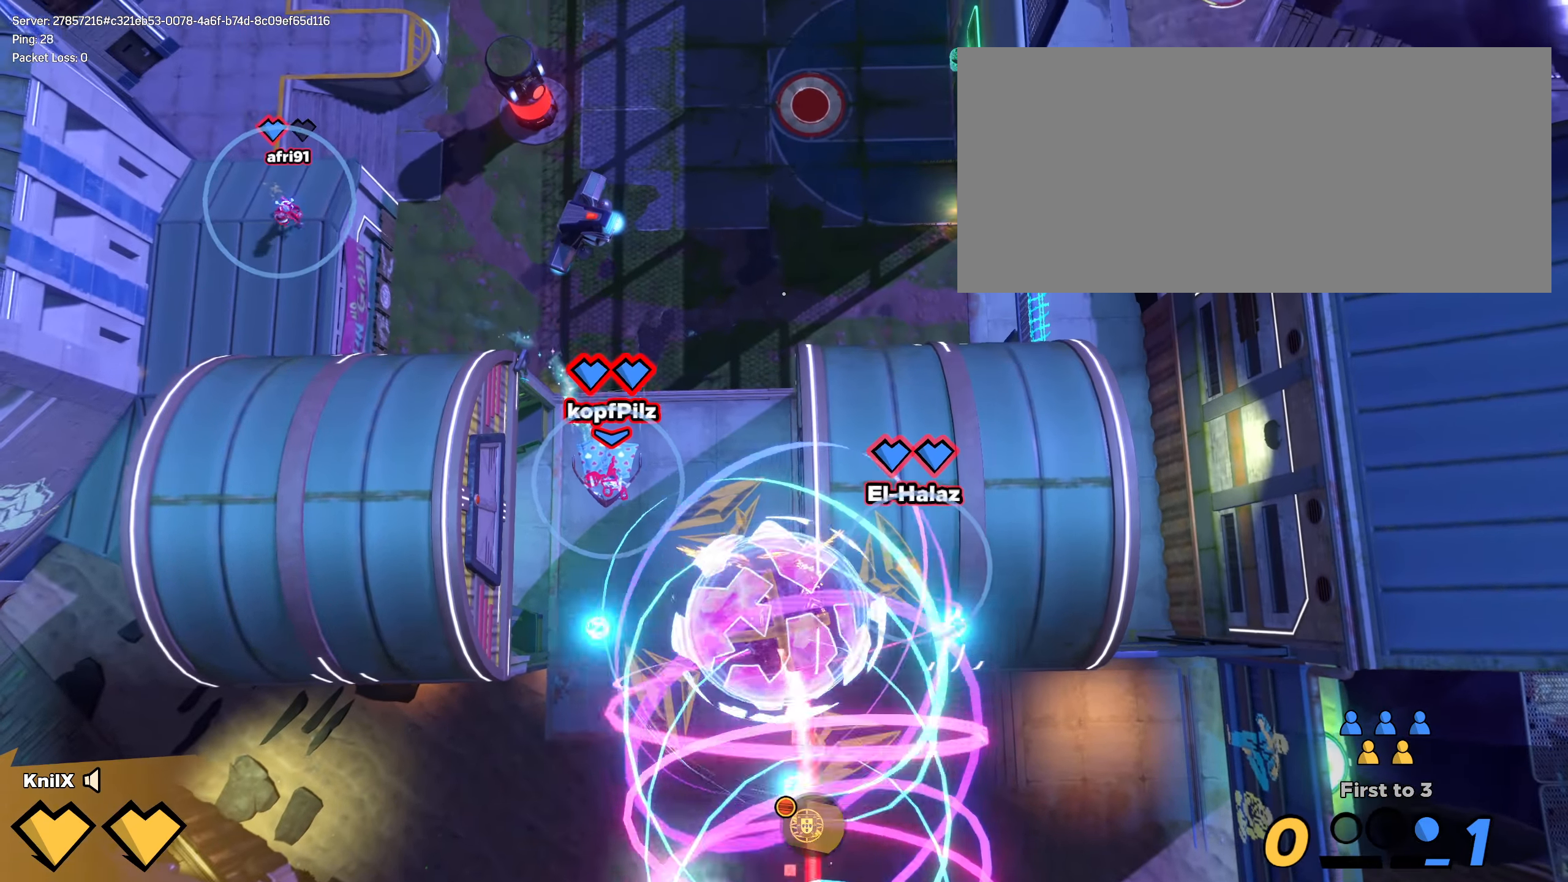
{"keys": ["a", "s", "shift"], "mouse": [], "events": [[58, "a", "up"], [475, "a", "down"]]}
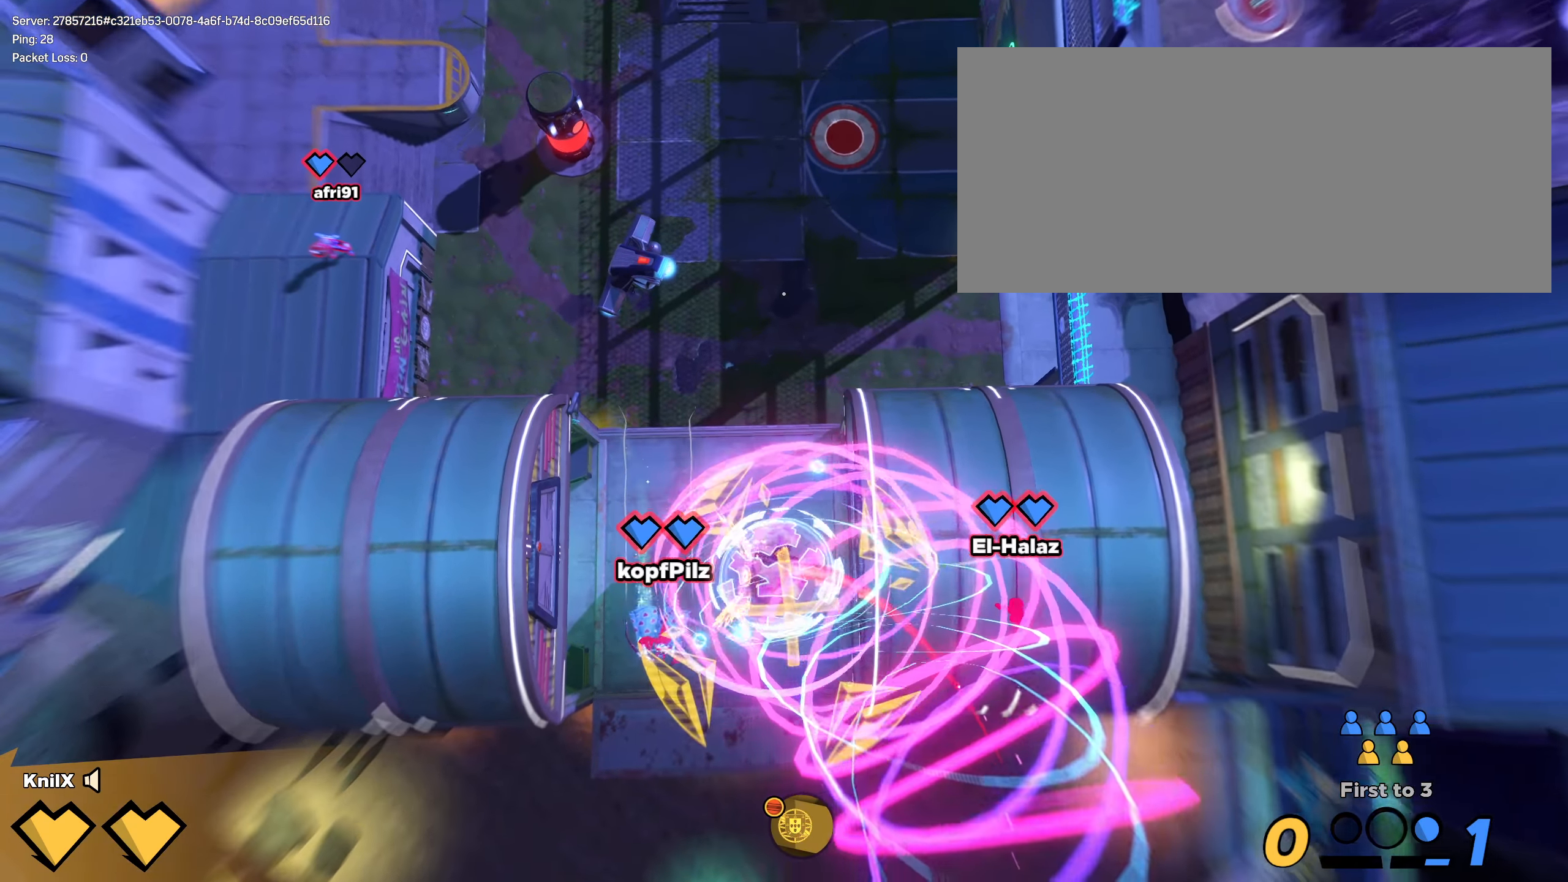
{"keys": ["s", "shift"], "mouse": [], "events": [[66, "a", "up"]]}
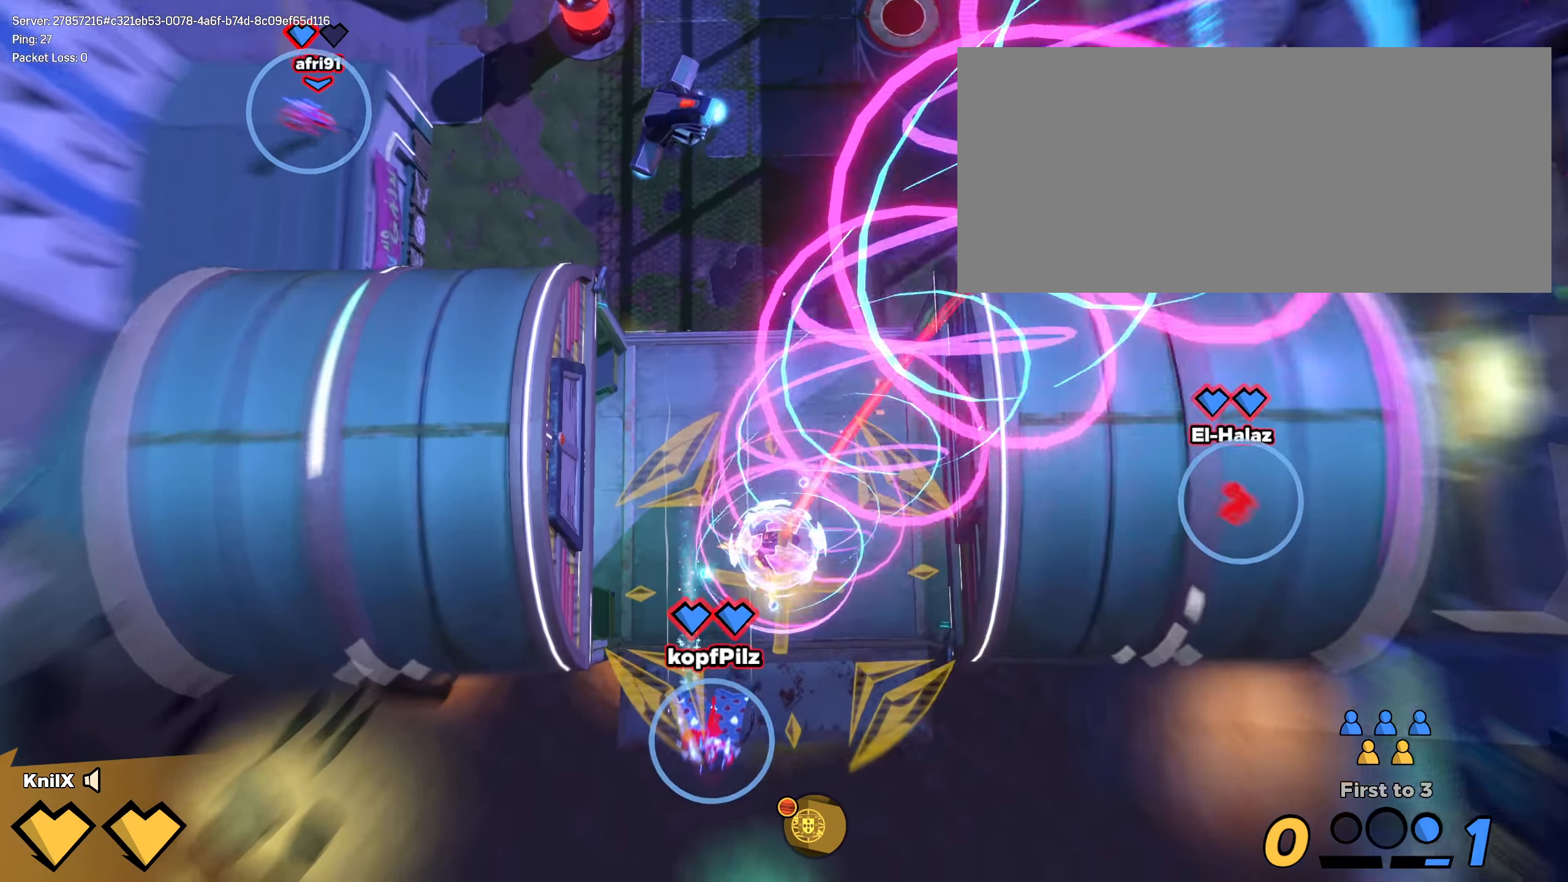
{"keys": ["s"], "mouse": [], "events": [[441, "shift", "up"]]}
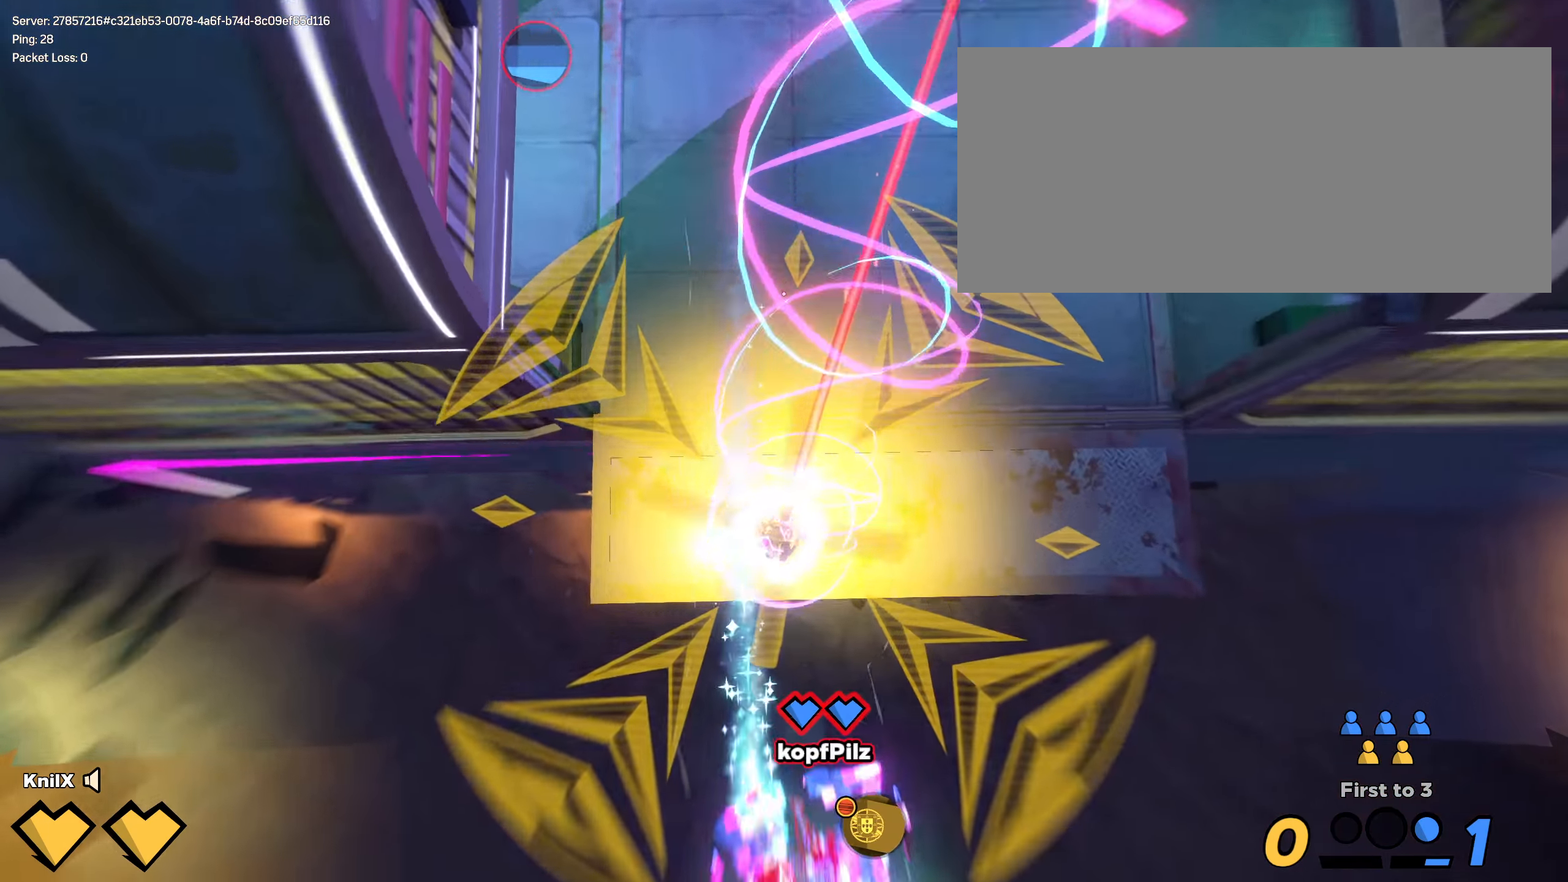
{"keys": [], "mouse": [], "events": [[16, "s", "up"]]}
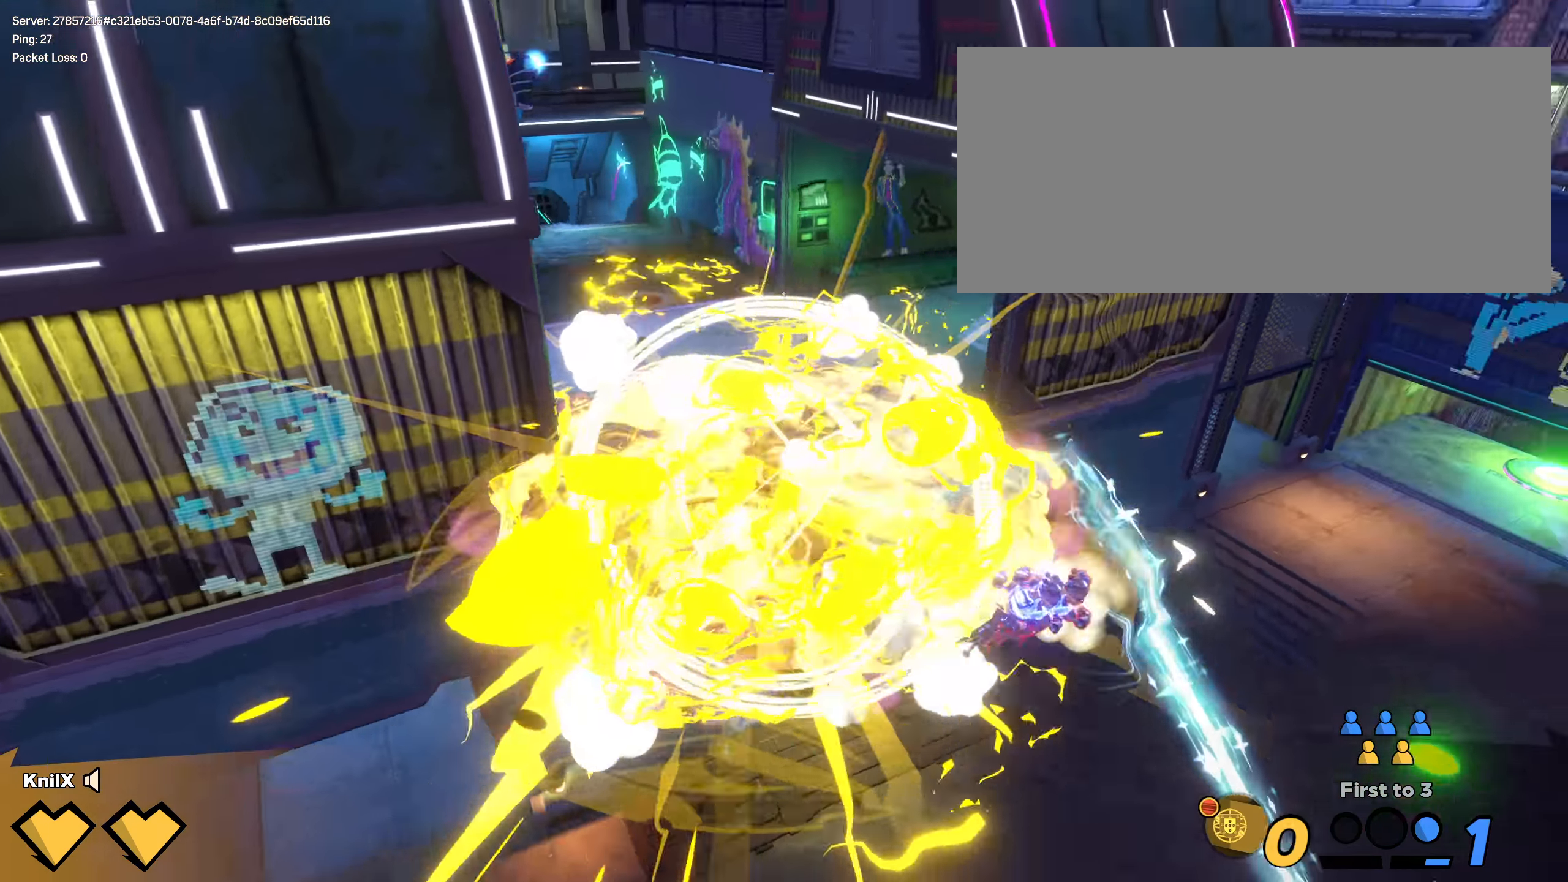
{"keys": ["d", "space", "w"], "mouse": [], "events": [[258, "a", "down"], [258, "d", "down"], [258, "shift", "down"], [258, "w", "down"], [316, "a", "up"], [316, "shift", "up"], [316, "w", "up"], [325, "d", "up"], [325, "mouse_right", "down"], [391, "mouse_right", "up"], [433, "w", "down"], [441, "space", "down"], [450, "d", "down"]]}
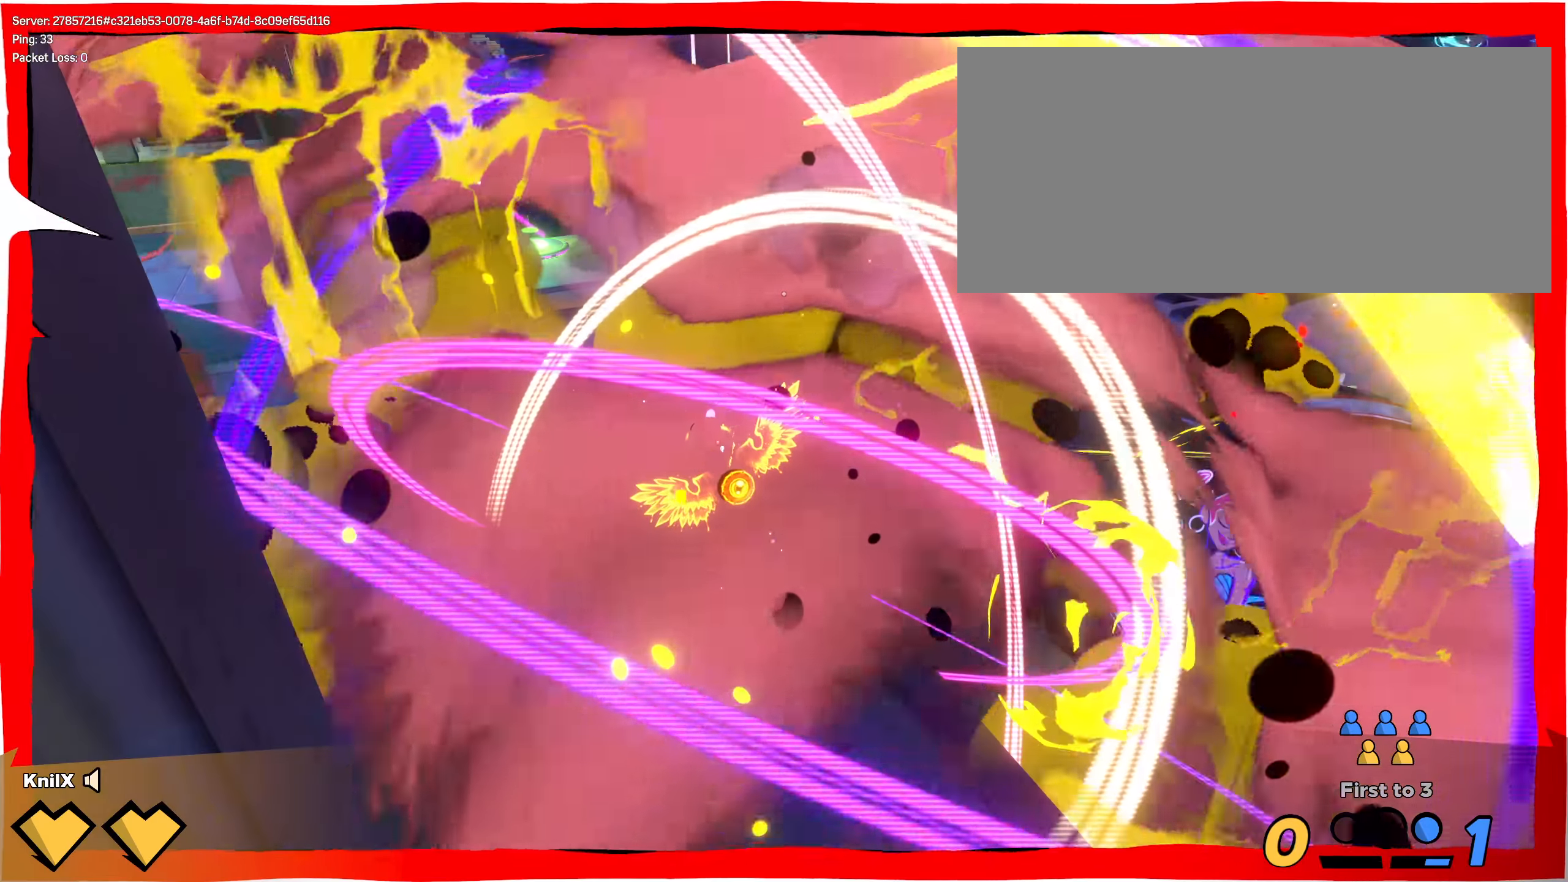
{"keys": ["d", "s"], "mouse": ["right"], "events": [[100, "space", "up"], [108, "w", "up"], [283, "s", "down"], [300, "q", "down"], [425, "q", "up"], [483, "mouse_right", "down"]]}
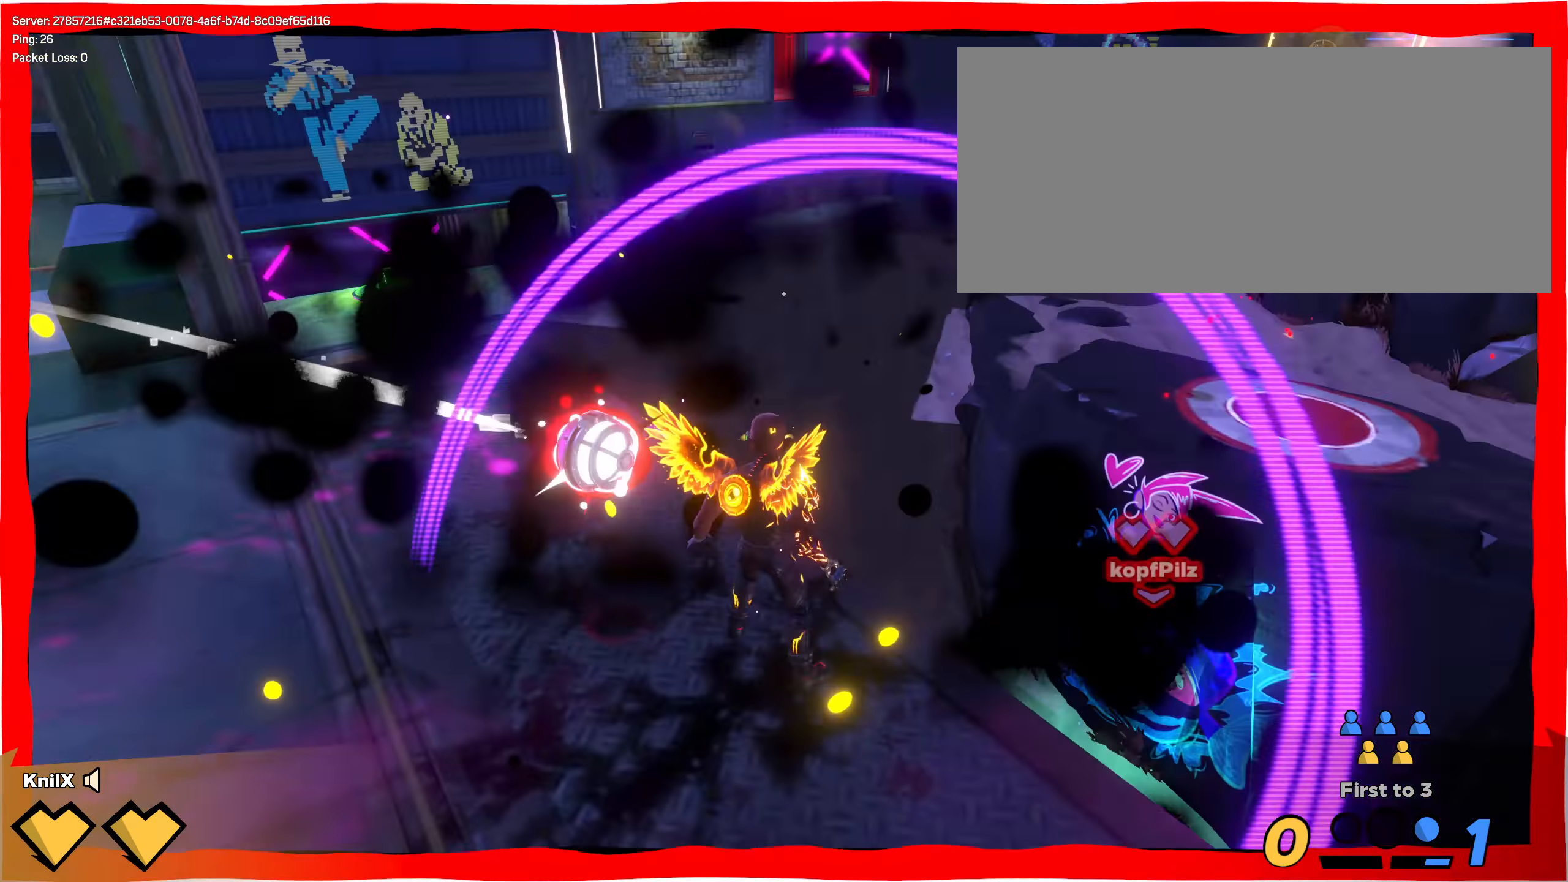
{"keys": ["w"], "mouse": ["left"], "events": [[100, "mouse_right", "up"], [250, "mouse_left", "down"], [458, "s", "up"], [475, "w", "down"], [492, "d", "up"]]}
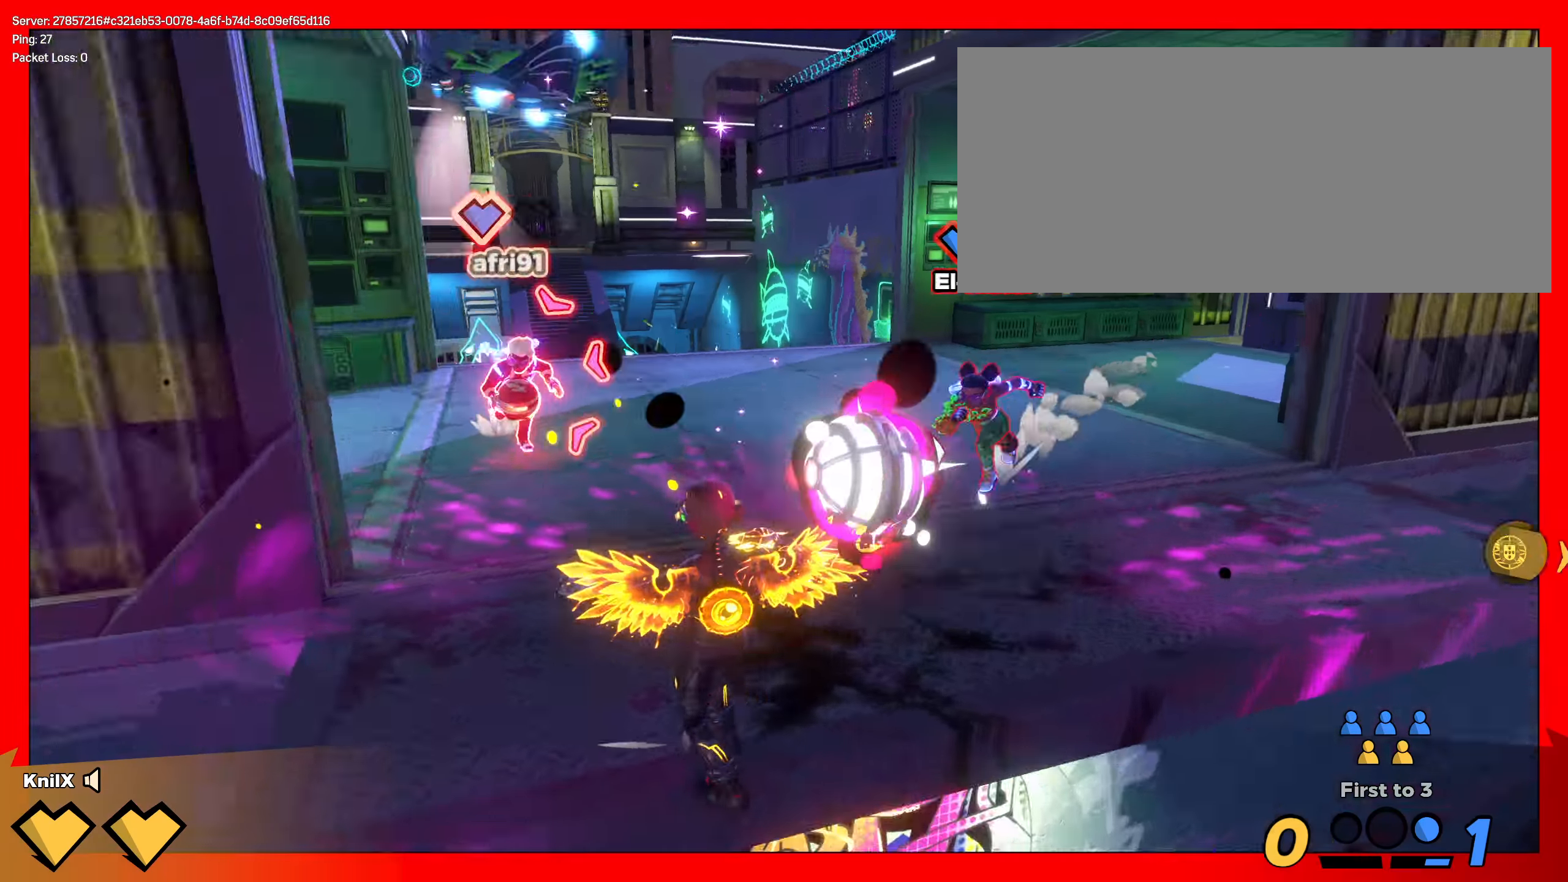
{"keys": ["shift", "w"], "mouse": [], "events": [[25, "mouse_left", "up"], [125, "w", "up"], [133, "q", "down"], [167, "a", "down"], [233, "q", "up"], [242, "shift", "down"], [258, "w", "down"], [283, "a", "up"], [308, "q", "down"], [342, "q", "up"]]}
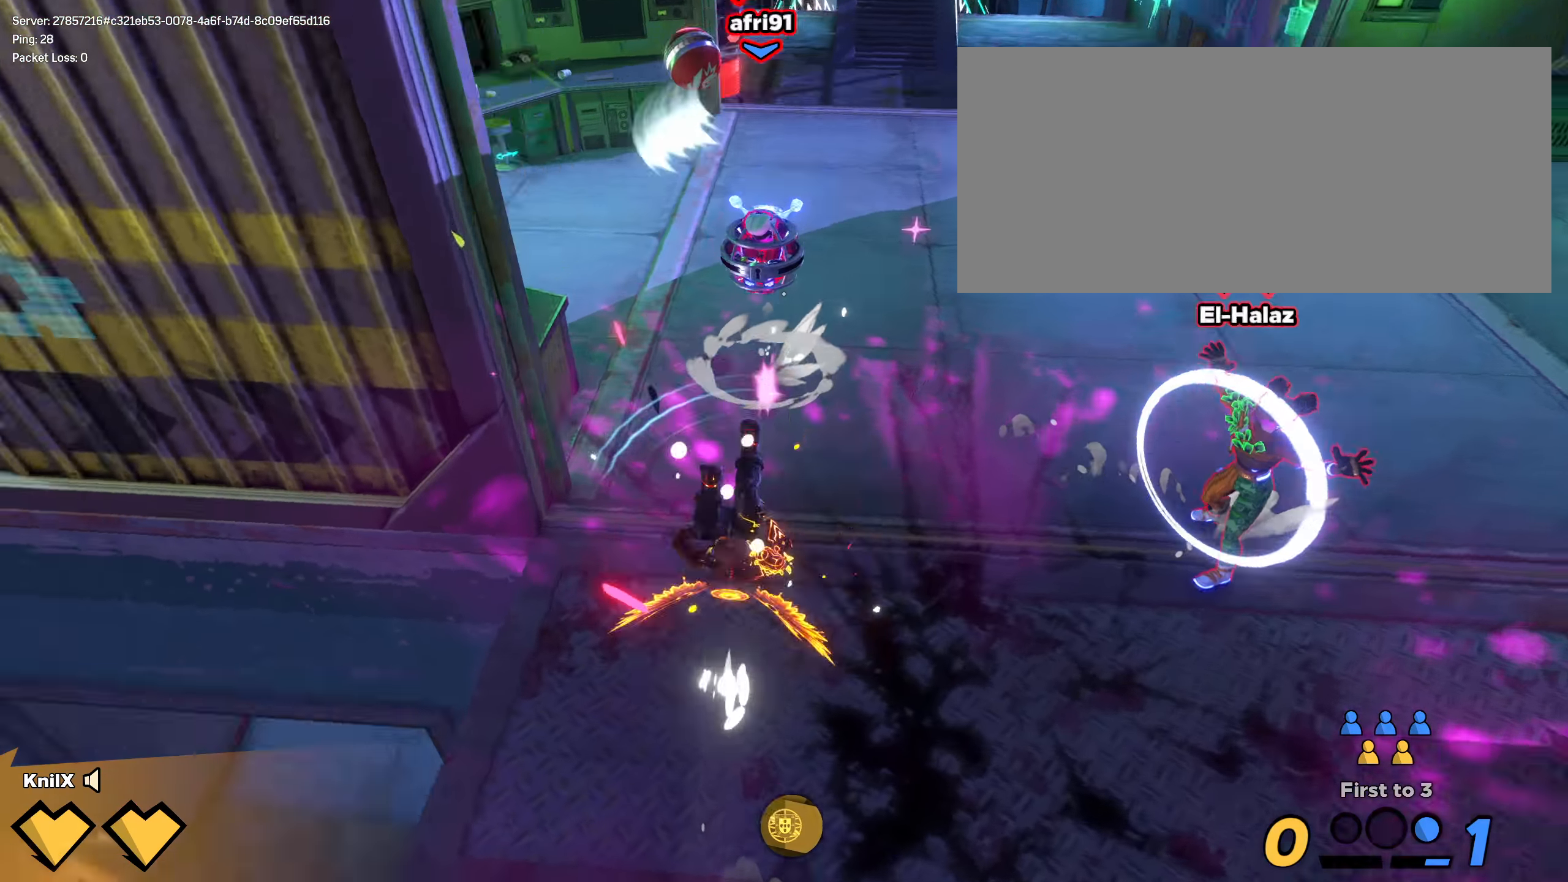
{"keys": ["a", "shift", "w"], "mouse": [], "events": [[292, "a", "down"]]}
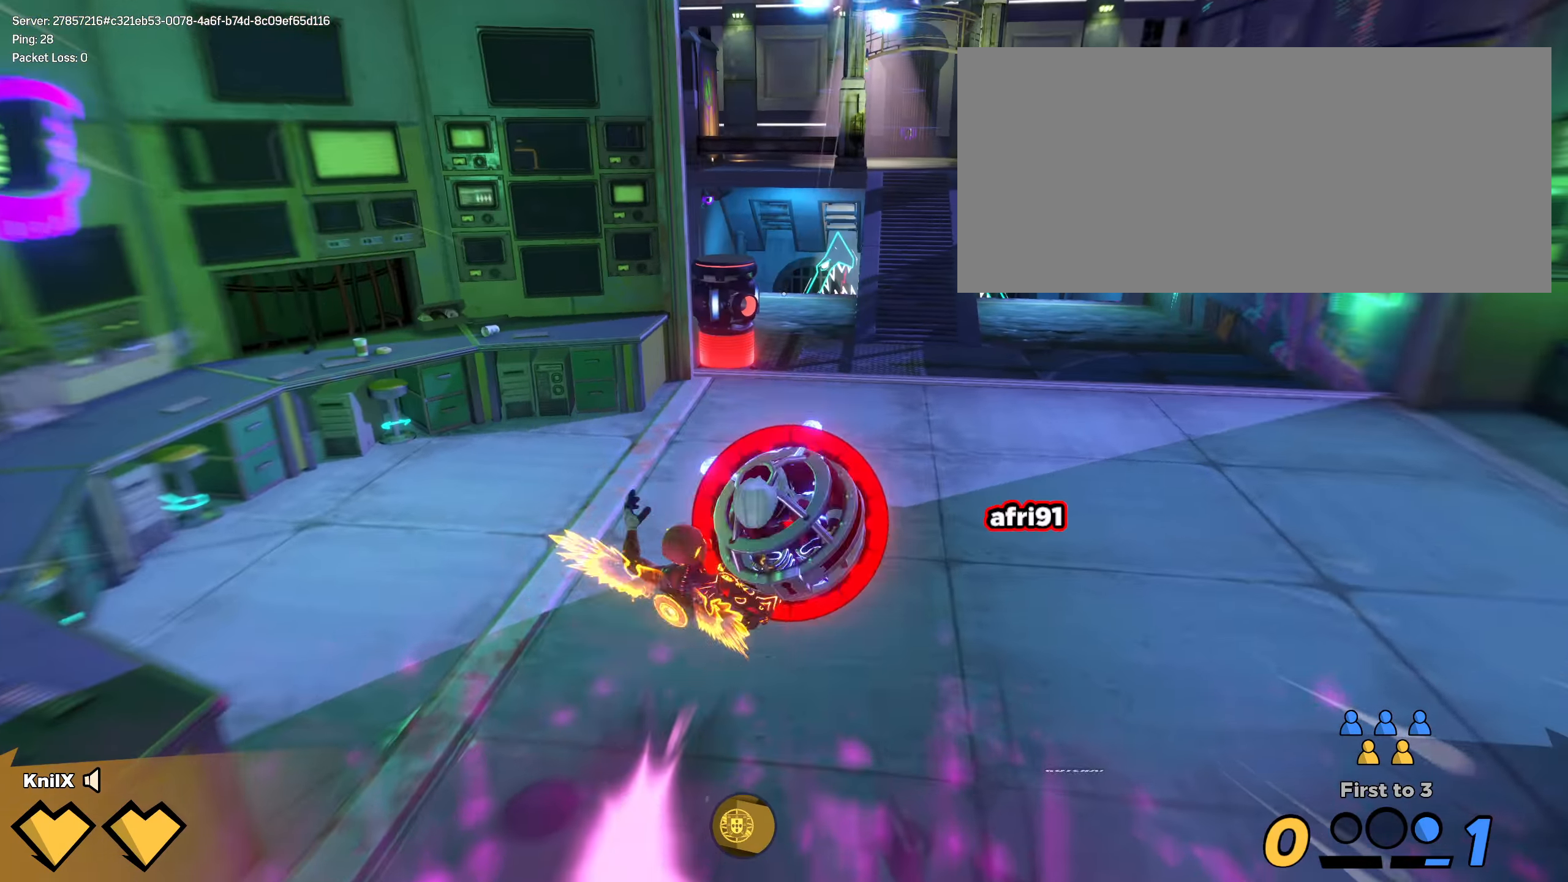
{"keys": ["a", "w"], "mouse": ["left"], "events": [[8, "a", "up"], [8, "space", "down"], [42, "mouse_left", "down"], [75, "q", "down"], [100, "d", "down"], [142, "shift", "up"], [142, "space", "up"], [200, "q", "up"], [292, "d", "up"], [458, "a", "down"]]}
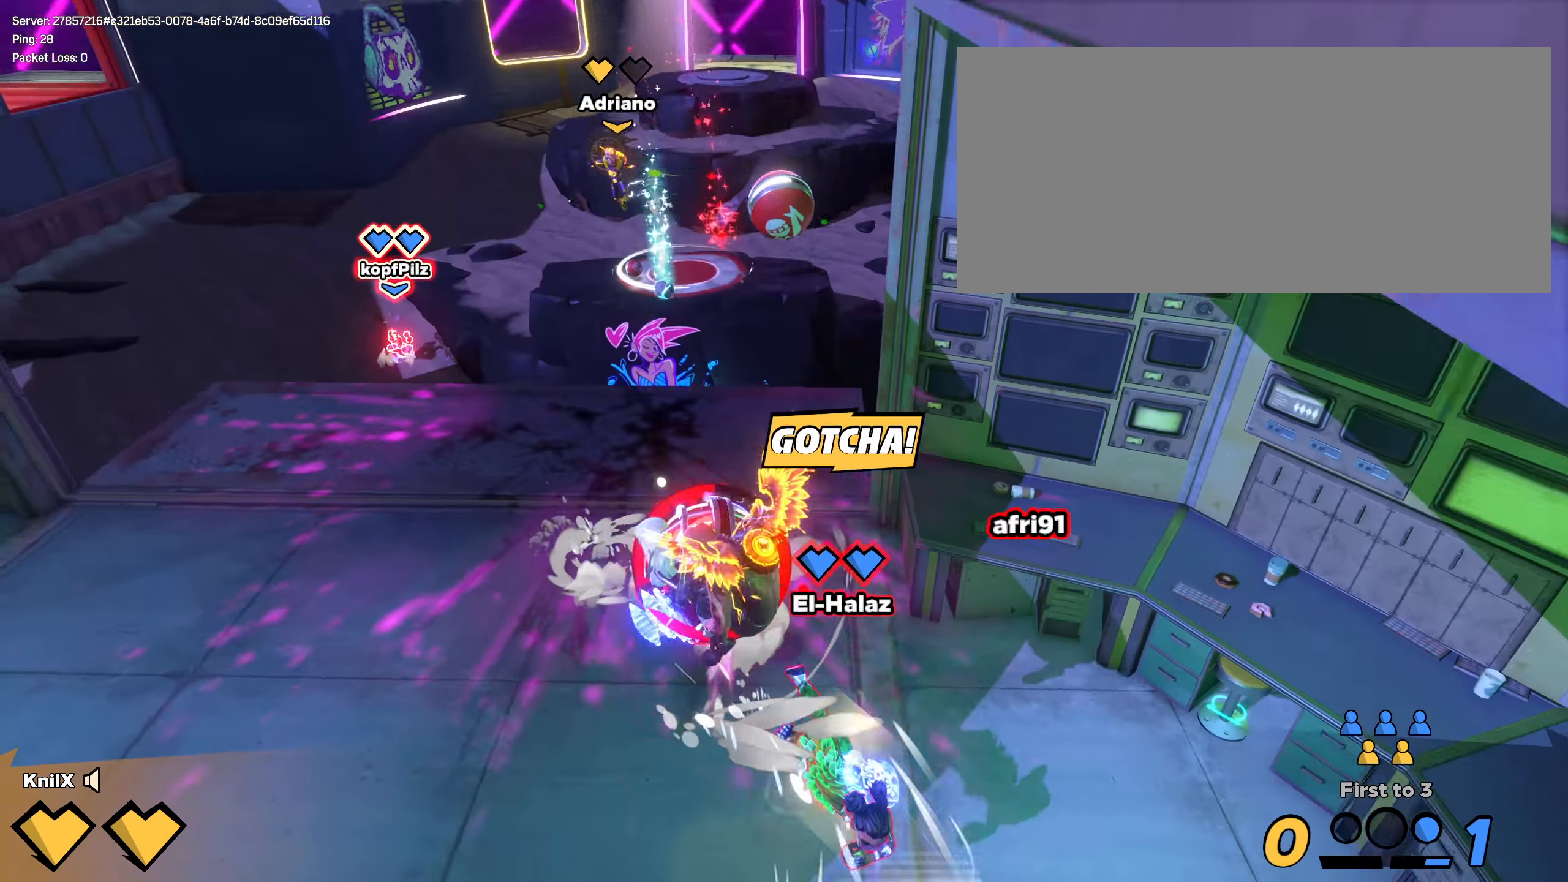
{"keys": [], "mouse": [], "events": [[167, "mouse_left", "up"], [233, "q", "down"], [383, "q", "up"], [475, "a", "up"], [483, "w", "up"]]}
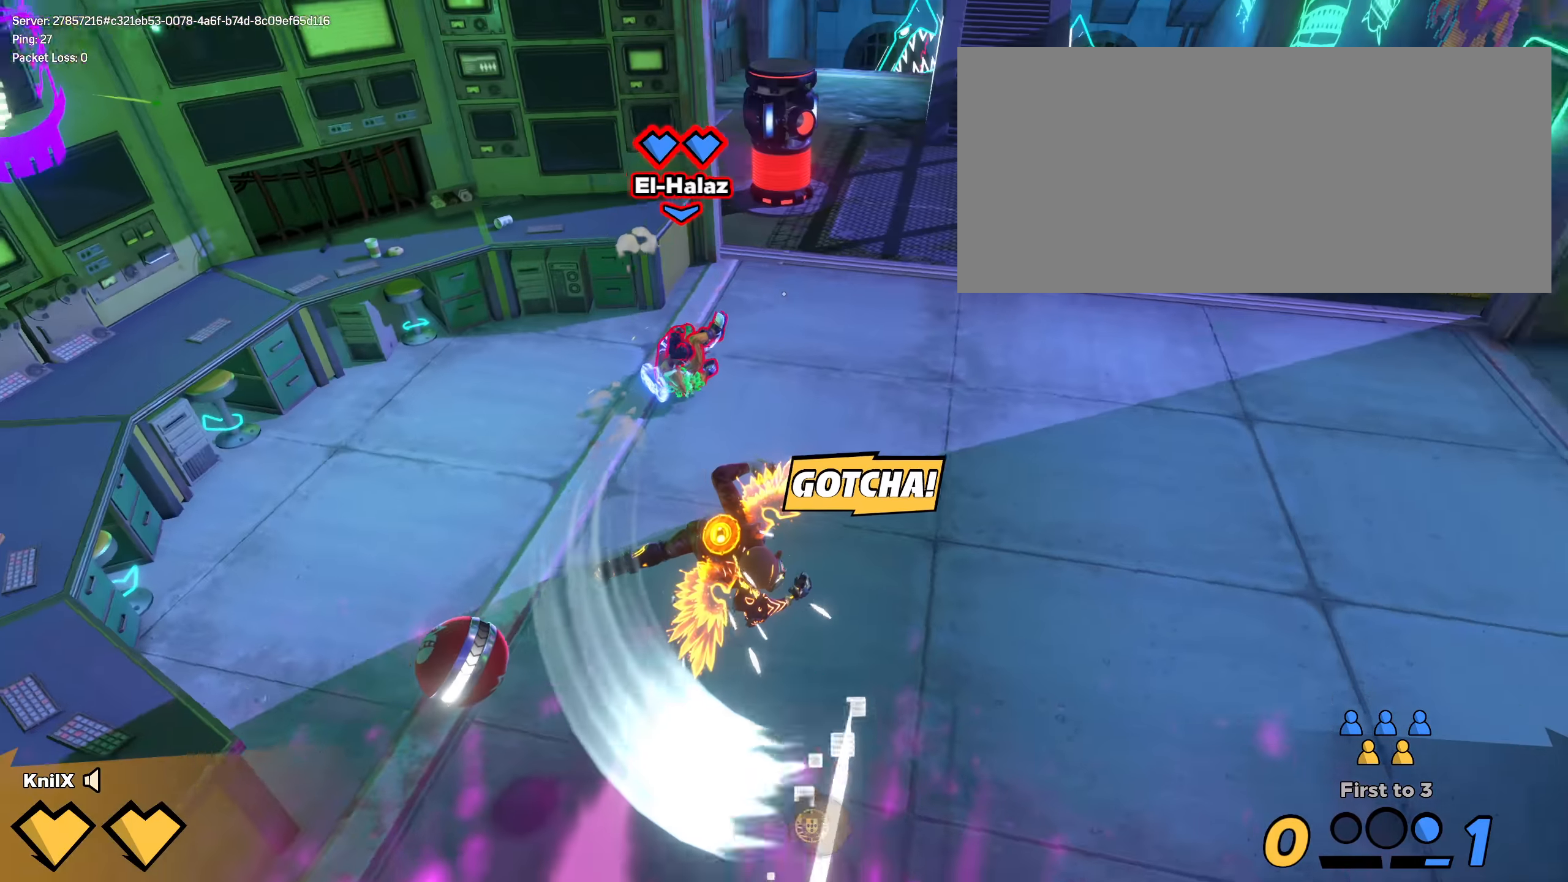
{"keys": ["a", "shift", "w"], "mouse": [], "events": [[108, "w", "down"], [192, "shift", "down"], [375, "a", "down"]]}
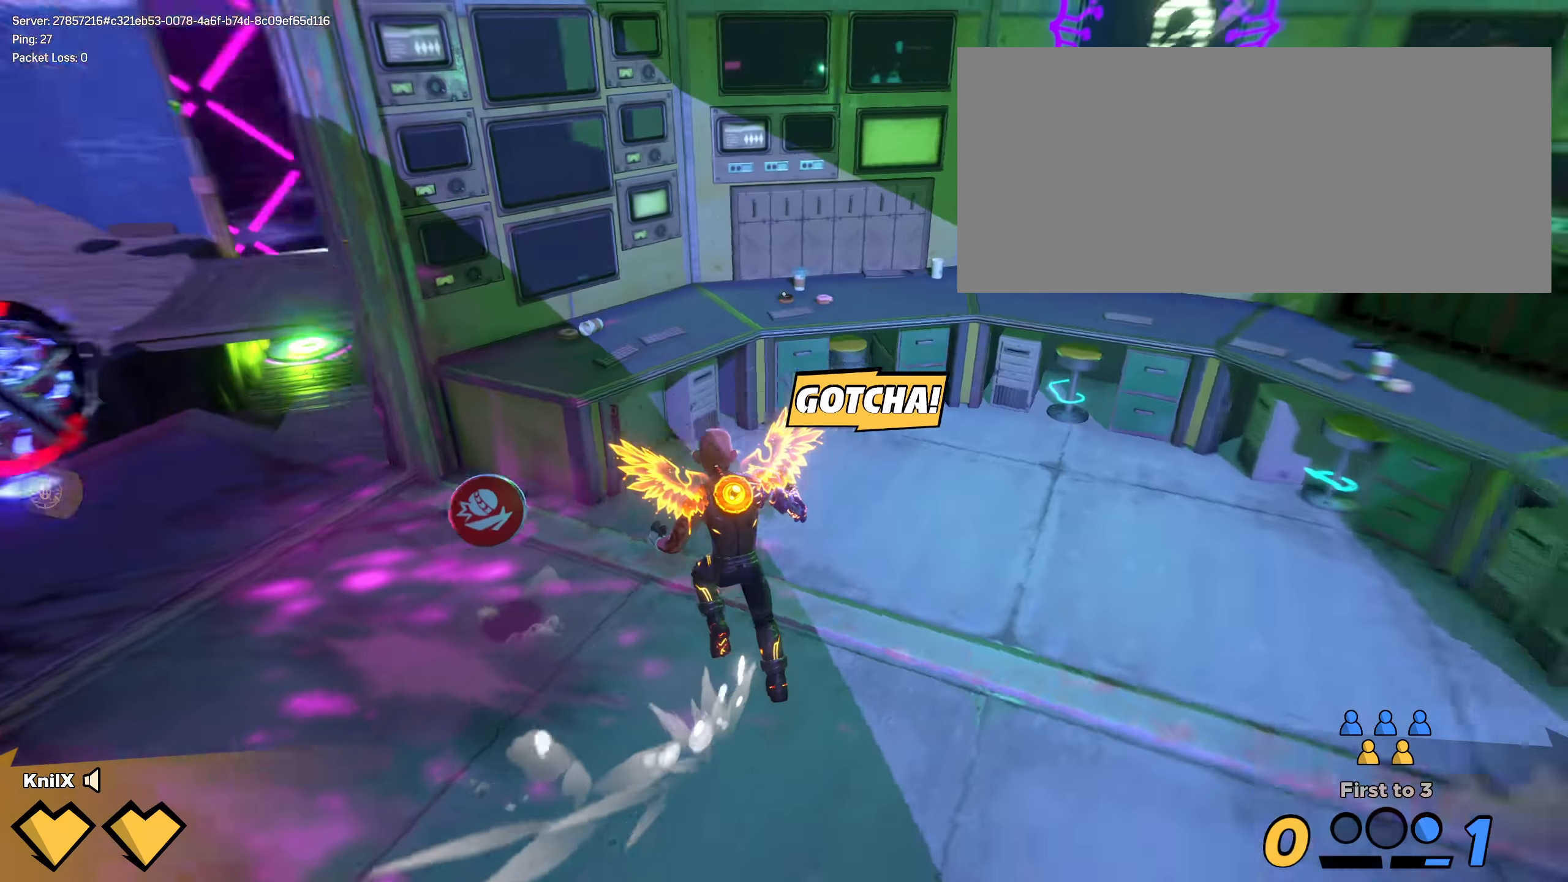
{"keys": ["a", "e"], "mouse": ["left"], "events": [[283, "space", "down"], [317, "mouse_left", "down"], [400, "e", "down"], [400, "shift", "up"], [417, "space", "up"], [433, "w", "up"]]}
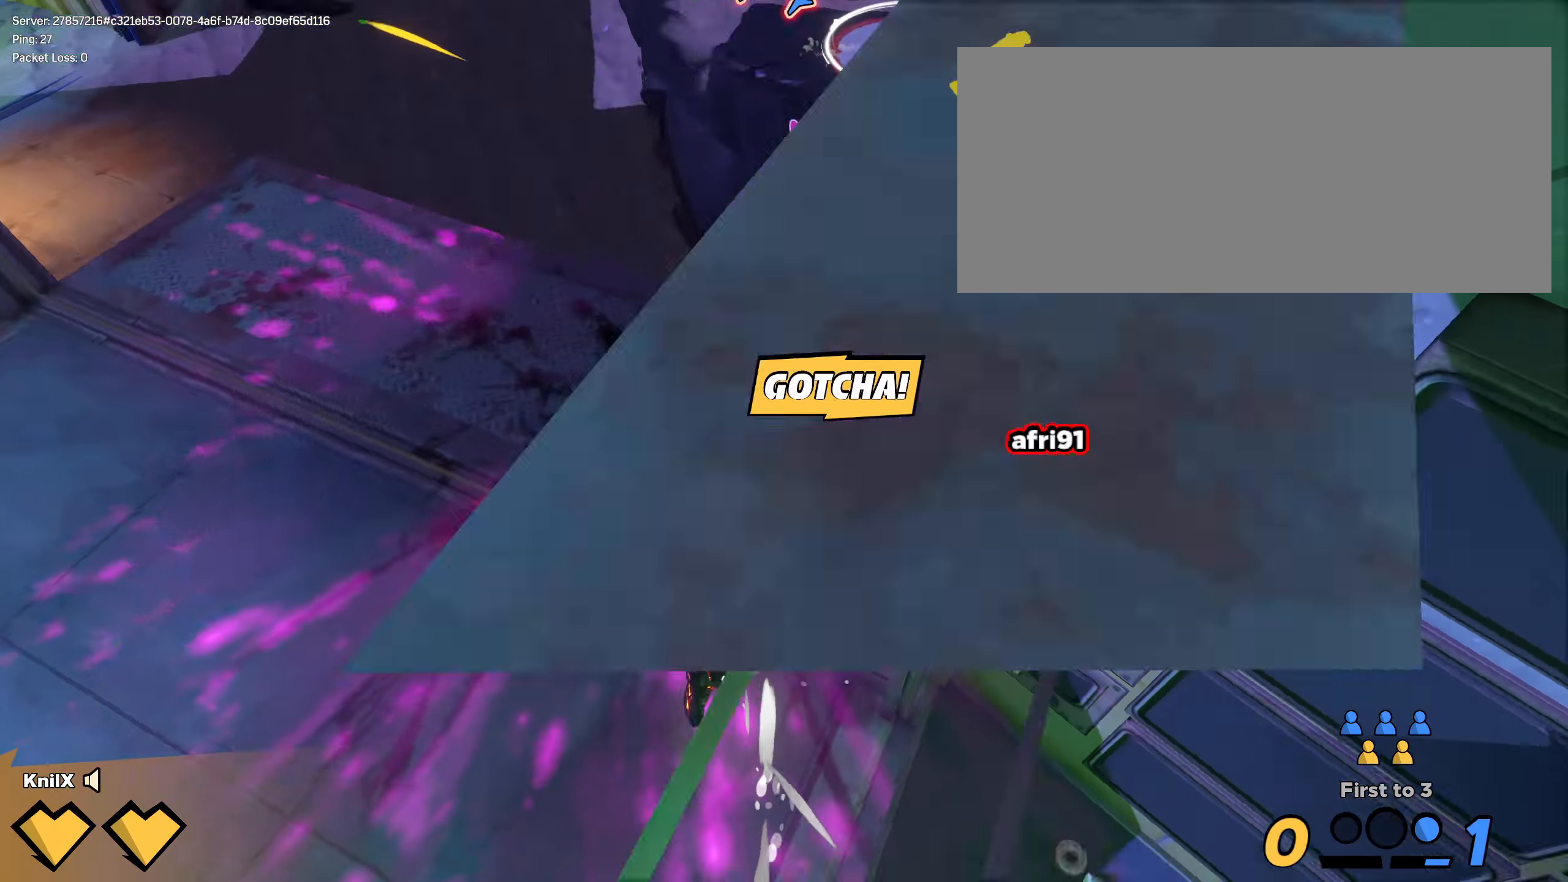
{"keys": ["q"], "mouse": [], "events": [[33, "e", "up"], [217, "a", "up"], [392, "mouse_left", "up"], [492, "q", "down"]]}
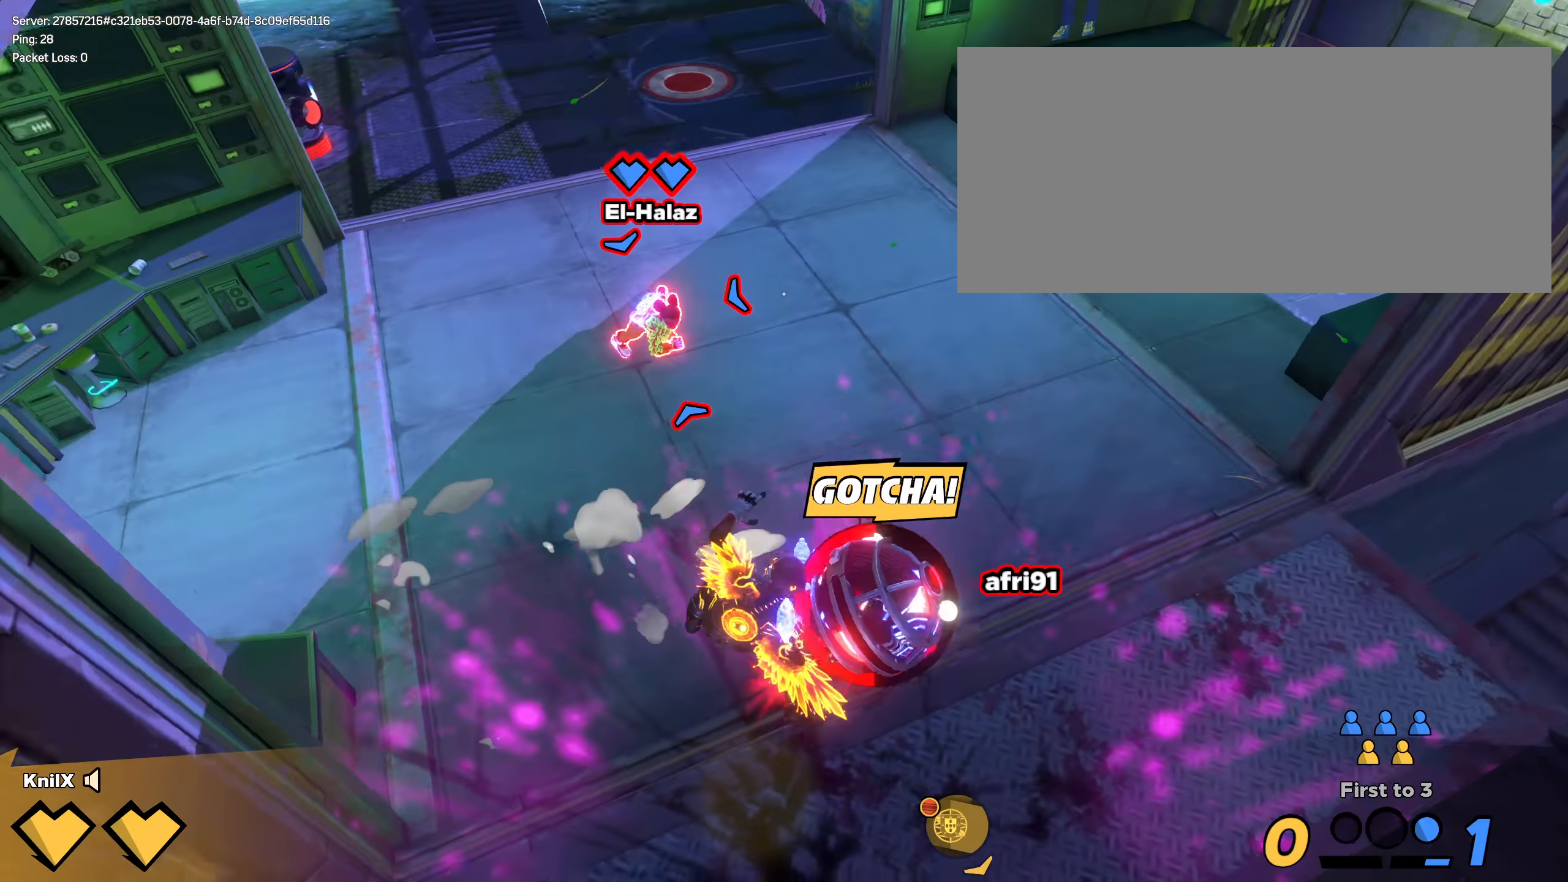
{"keys": ["shift", "w"], "mouse": [], "events": [[117, "q", "up"], [167, "space", "down"], [175, "d", "down"], [175, "w", "down"], [300, "shift", "down"], [325, "d", "up"], [325, "space", "up"]]}
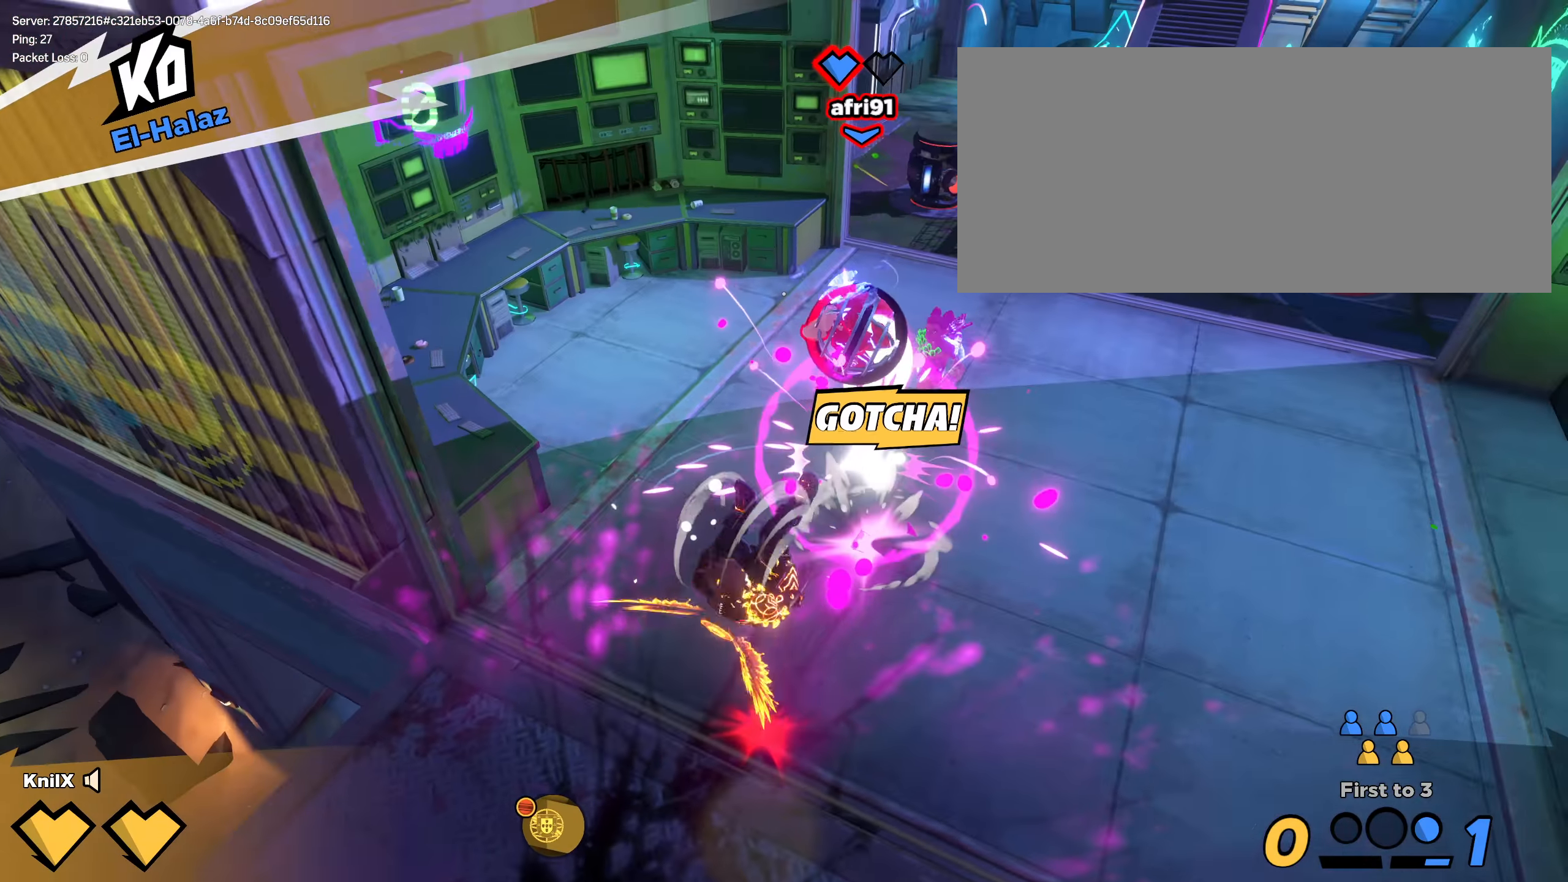
{"keys": ["d", "shift", "space", "w"], "mouse": [], "events": [[383, "d", "down"], [417, "space", "down"]]}
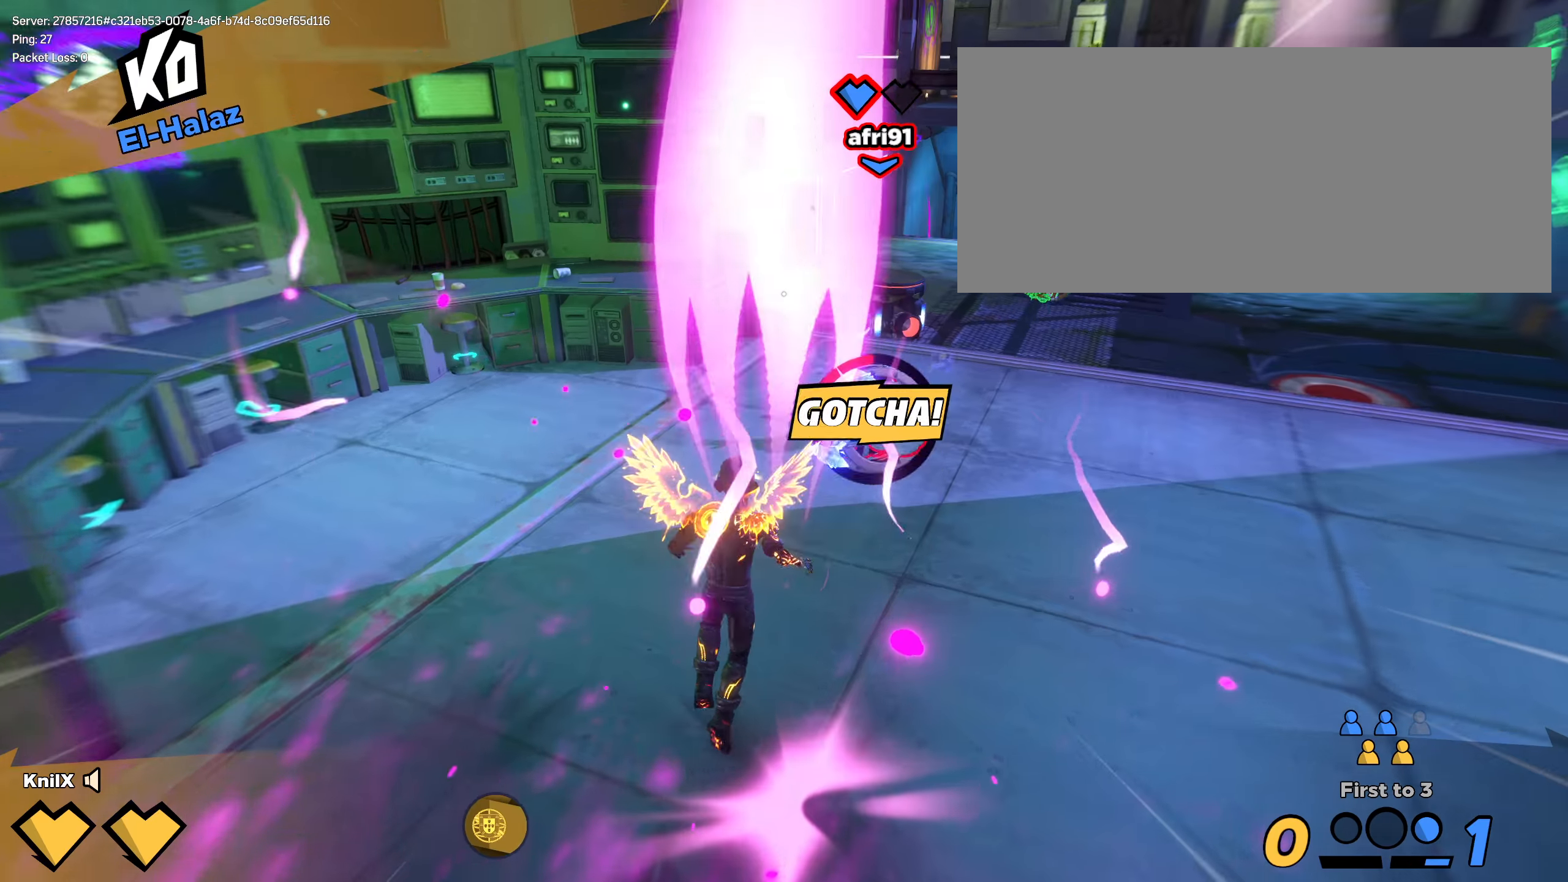
{"keys": ["d", "shift", "w"], "mouse": [], "events": [[159, "space", "up"], [392, "shift", "up"], [492, "shift", "down"]]}
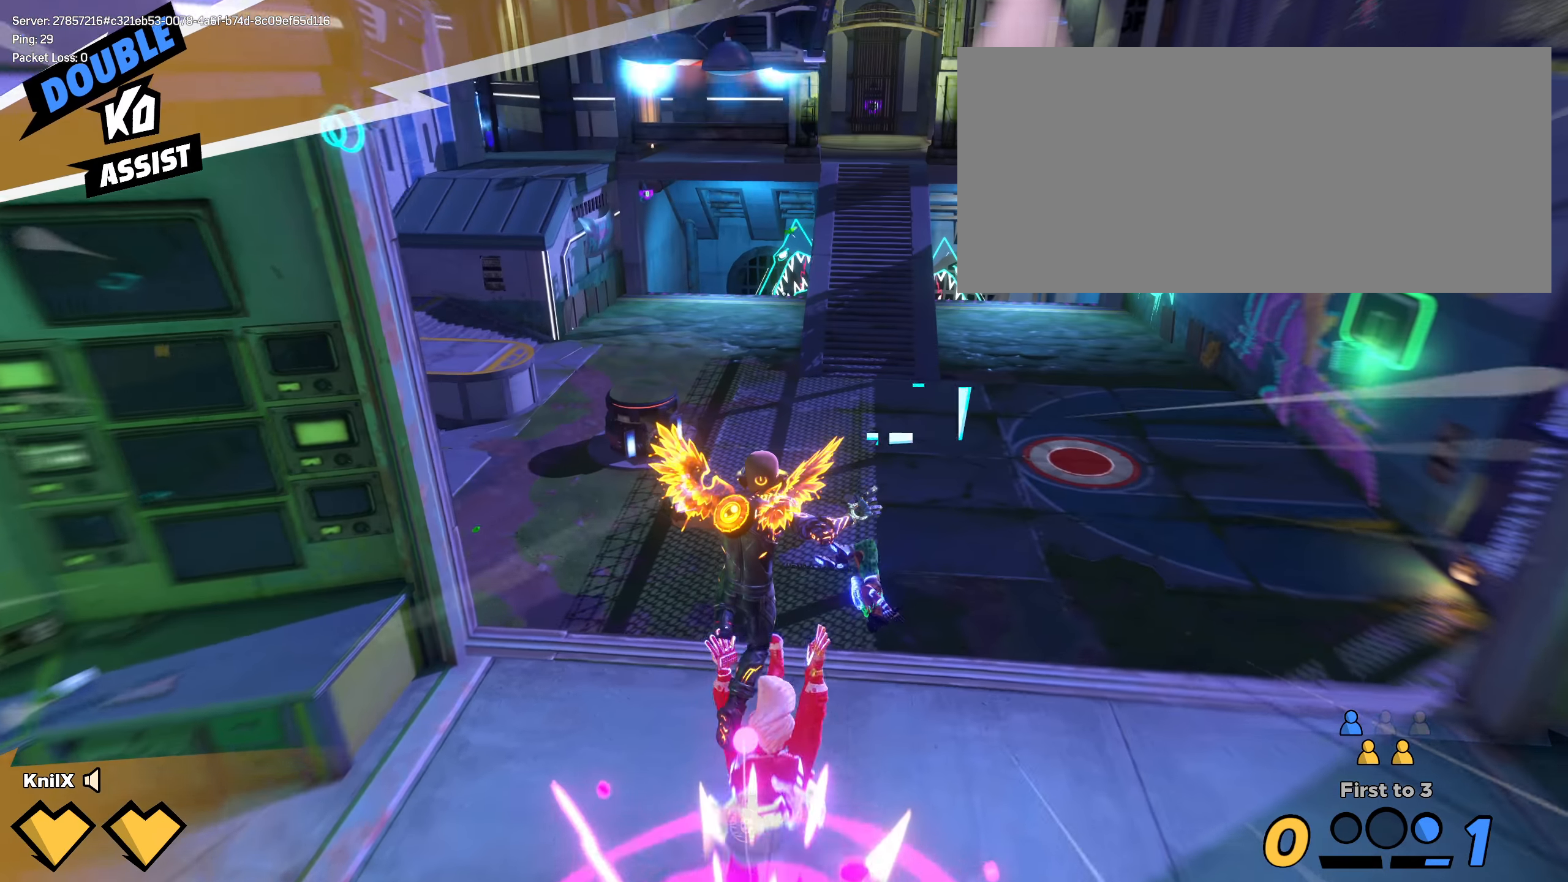
{"keys": ["a", "q", "space", "w"], "mouse": [], "events": [[67, "d", "up"], [384, "space", "down"], [392, "q", "down"], [417, "d", "down"], [467, "d", "up"], [500, "a", "down"], [500, "shift", "up"]]}
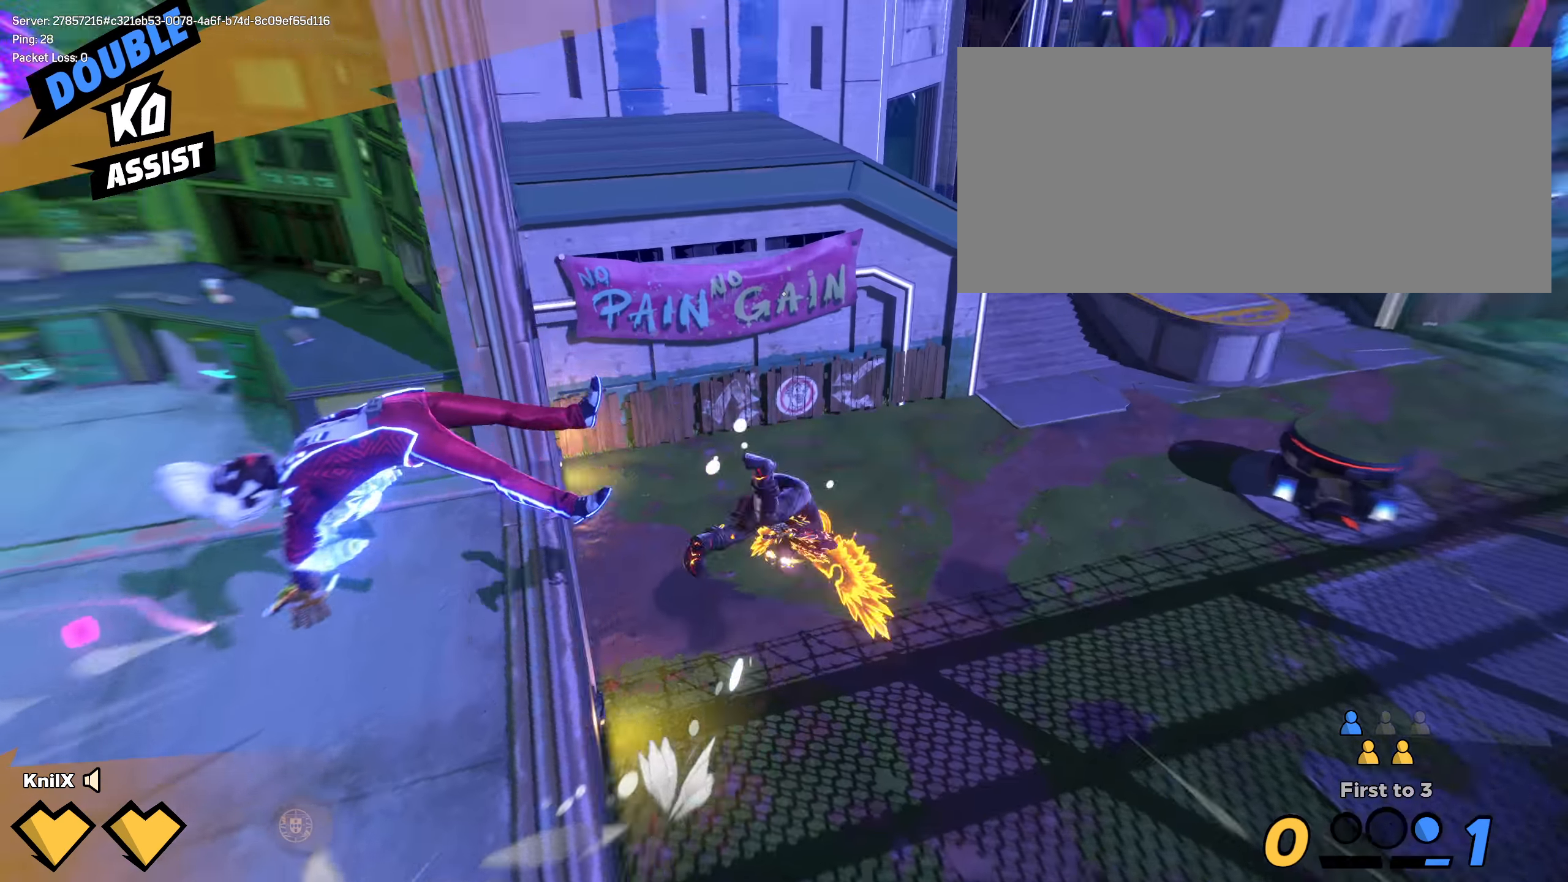
{"keys": ["shift", "w"], "mouse": [], "events": [[9, "space", "up"], [17, "q", "up"], [84, "shift", "down"], [159, "a", "up"]]}
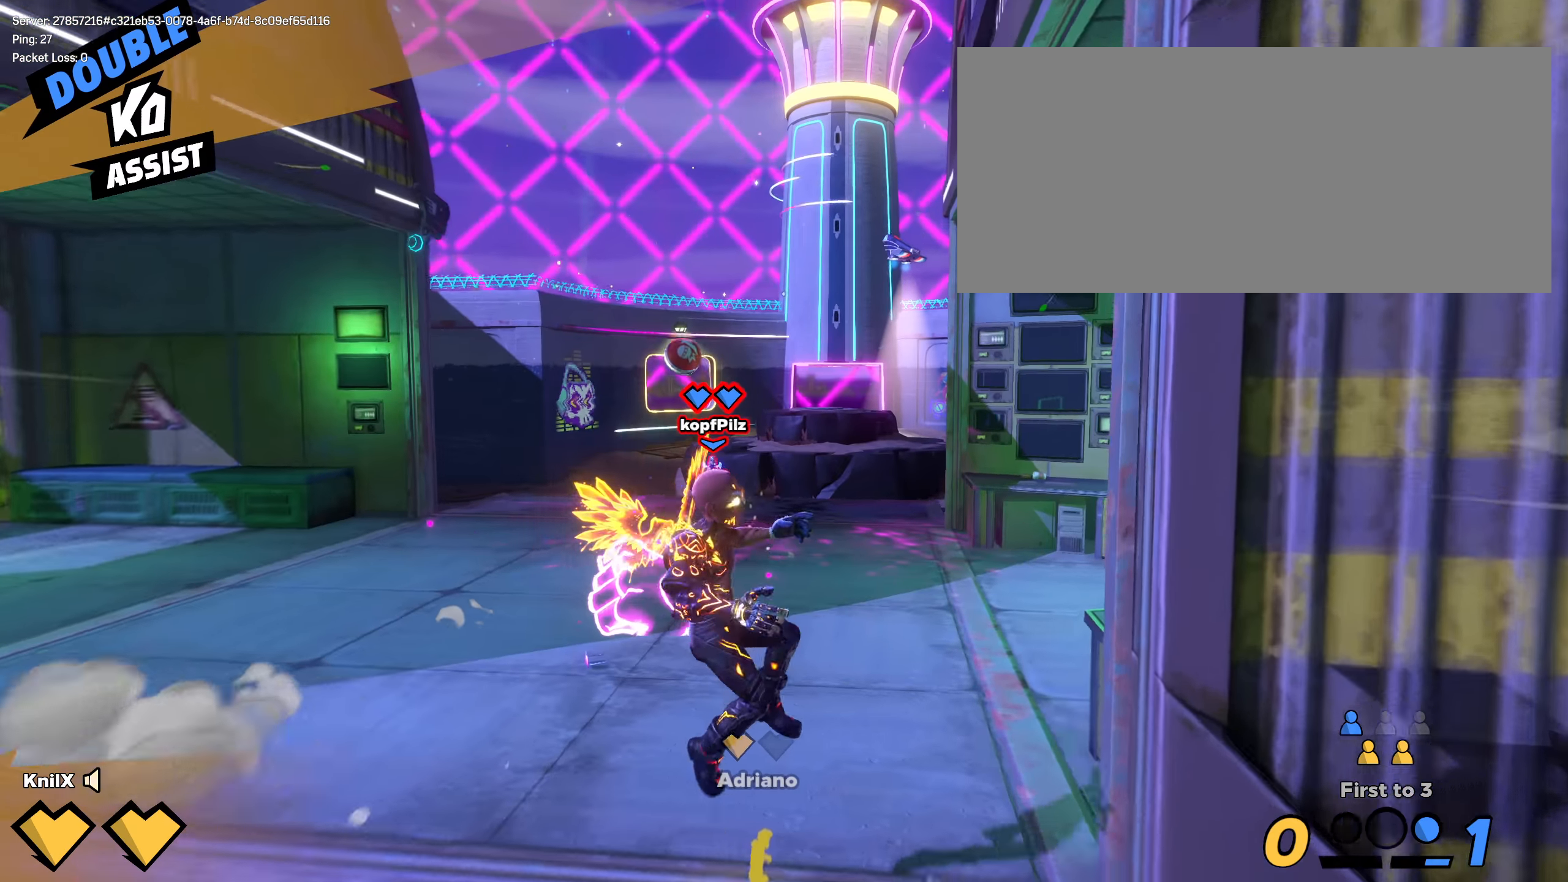
{"keys": ["shift", "w"], "mouse": [], "events": [[67, "shift", "up"], [159, "shift", "down"]]}
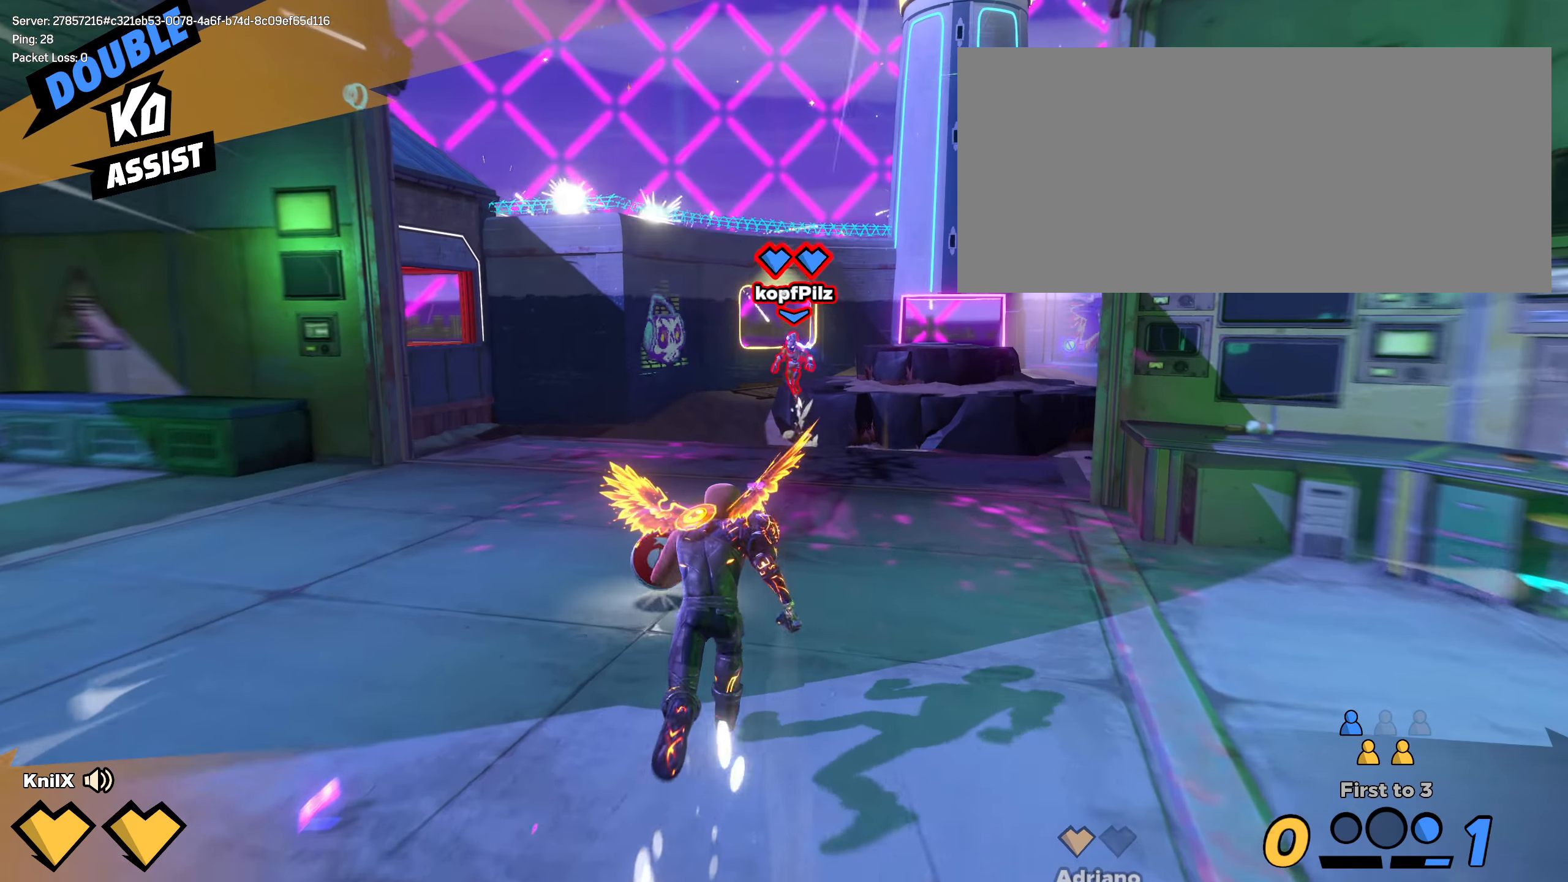
{"keys": ["shift", "space", "w"], "mouse": [], "events": [[384, "space", "down"]]}